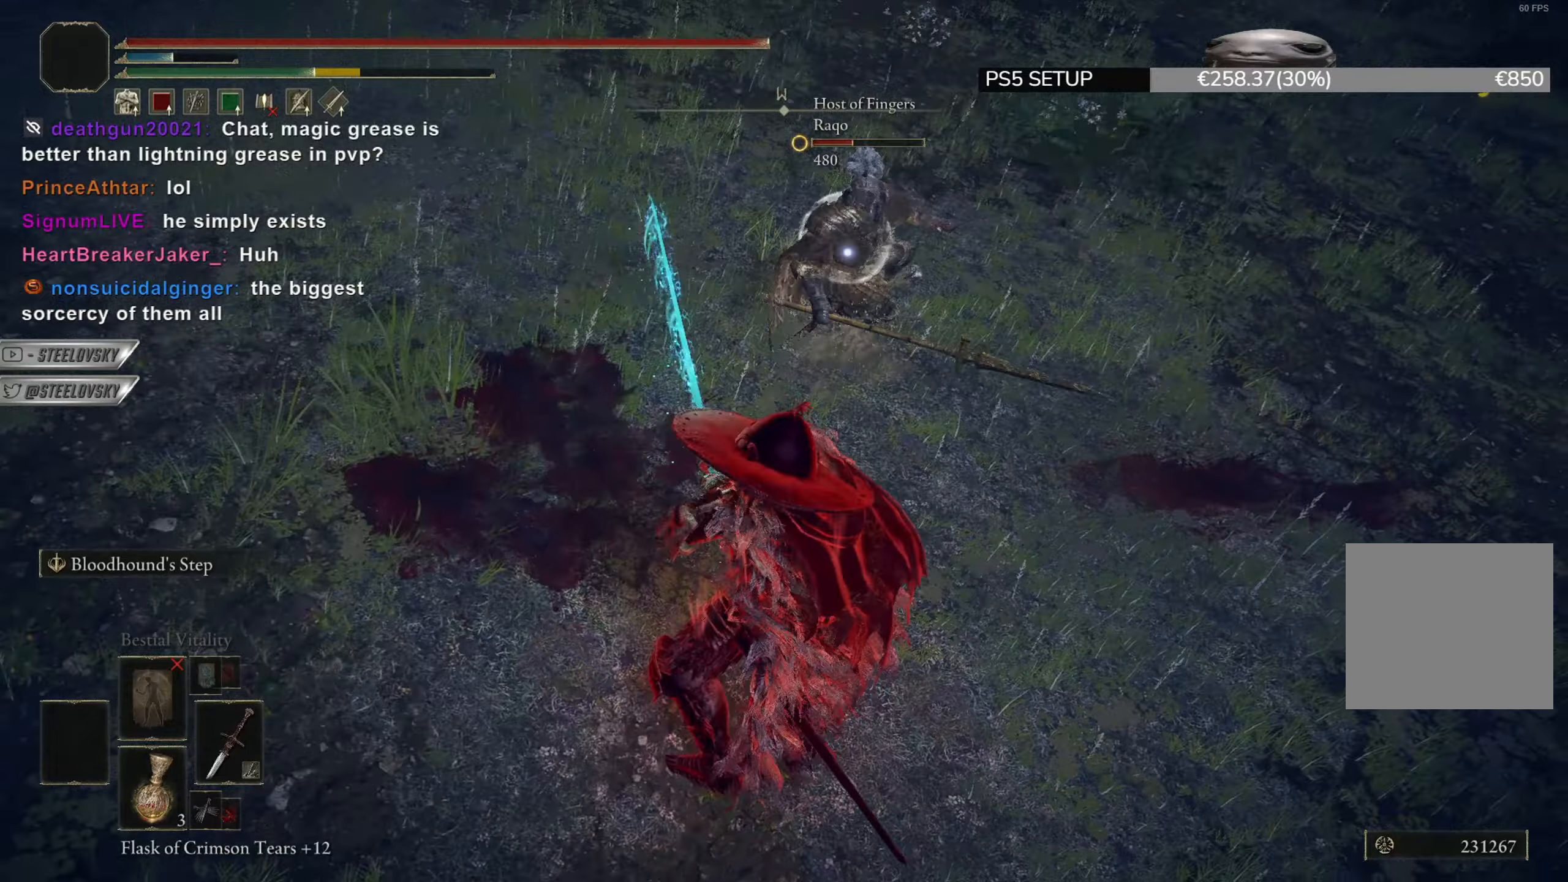
Gameplay with a controller (PlayStation layout); each line is a JSON object with the inputs held at the frame after it (dt_ms = milliseconds from this image to that frame). "events" lists button and stick changes between this image and that frame as [ms after this image, input, new state], when the widget could be followed in between. Not read: START.
{"dt_ms": 500, "buttons": ["CIRCLE"], "left_stick": "up", "right_stick": "center", "events": [[334, "left_stick", "up"]]}
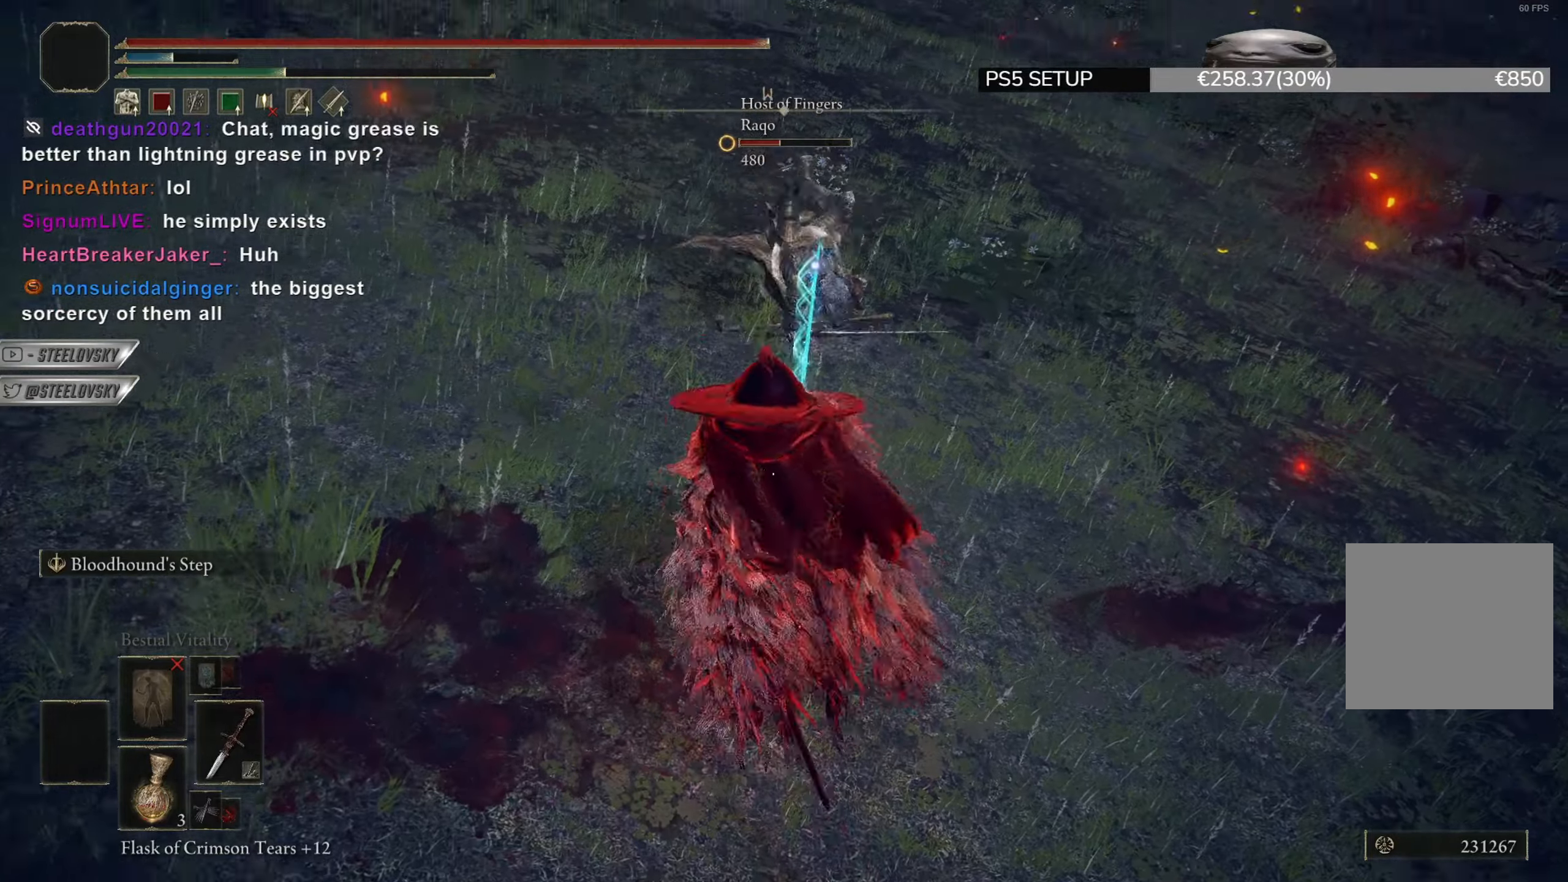
{"dt_ms": 501, "buttons": ["CIRCLE"], "left_stick": "up", "right_stick": "center", "events": [[84, "R2", "down"], [167, "CIRCLE", "up"], [167, "R2", "up"], [401, "CIRCLE", "down"]]}
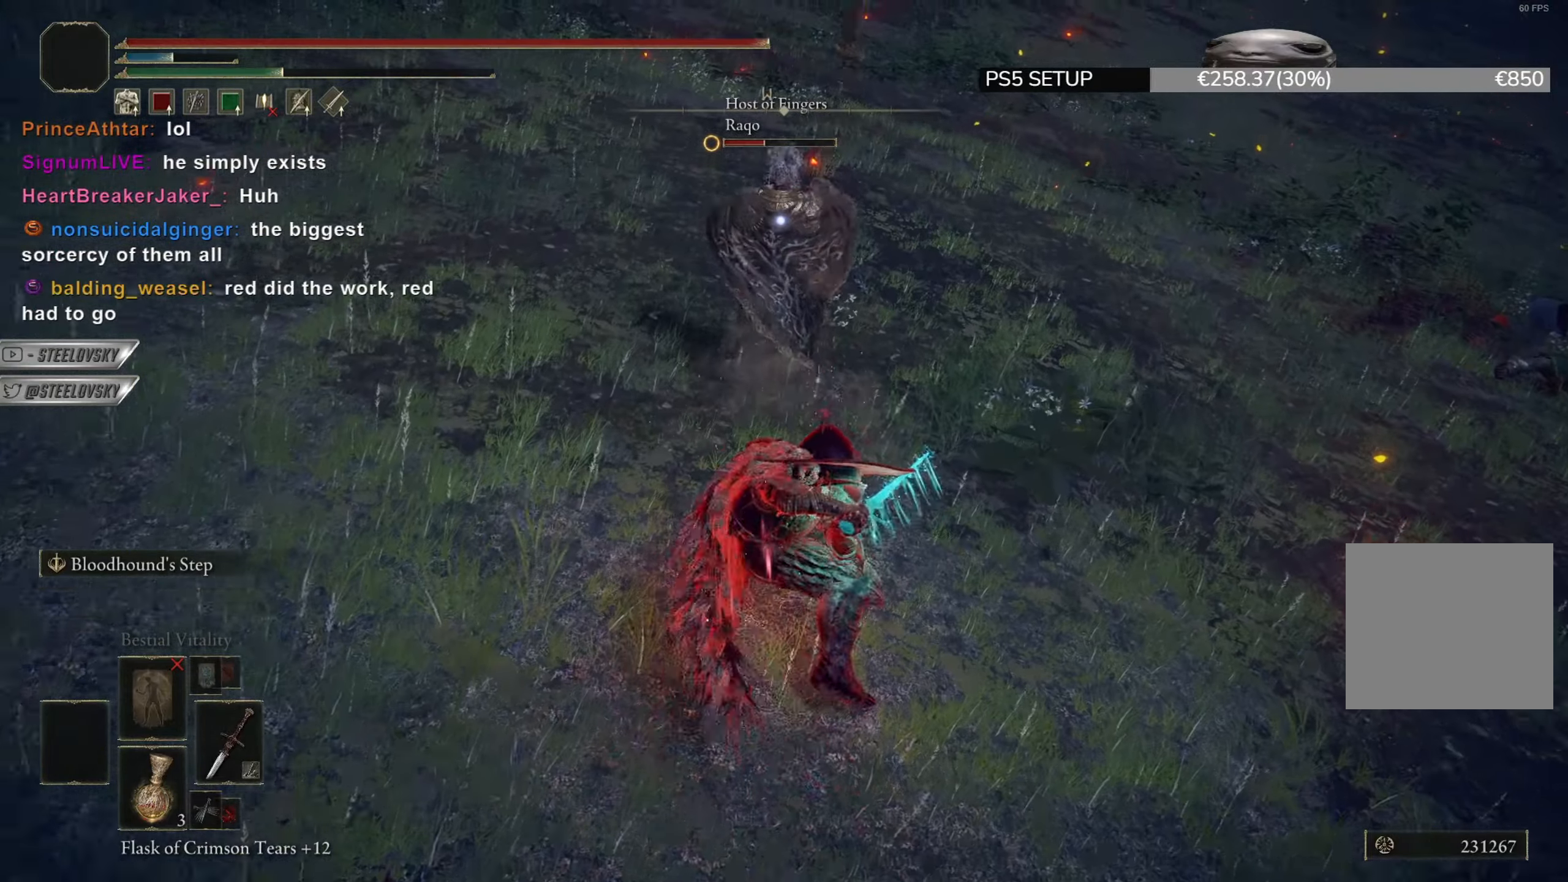
{"dt_ms": 500, "buttons": [], "left_stick": "up", "right_stick": "center", "events": [[417, "CIRCLE", "up"]]}
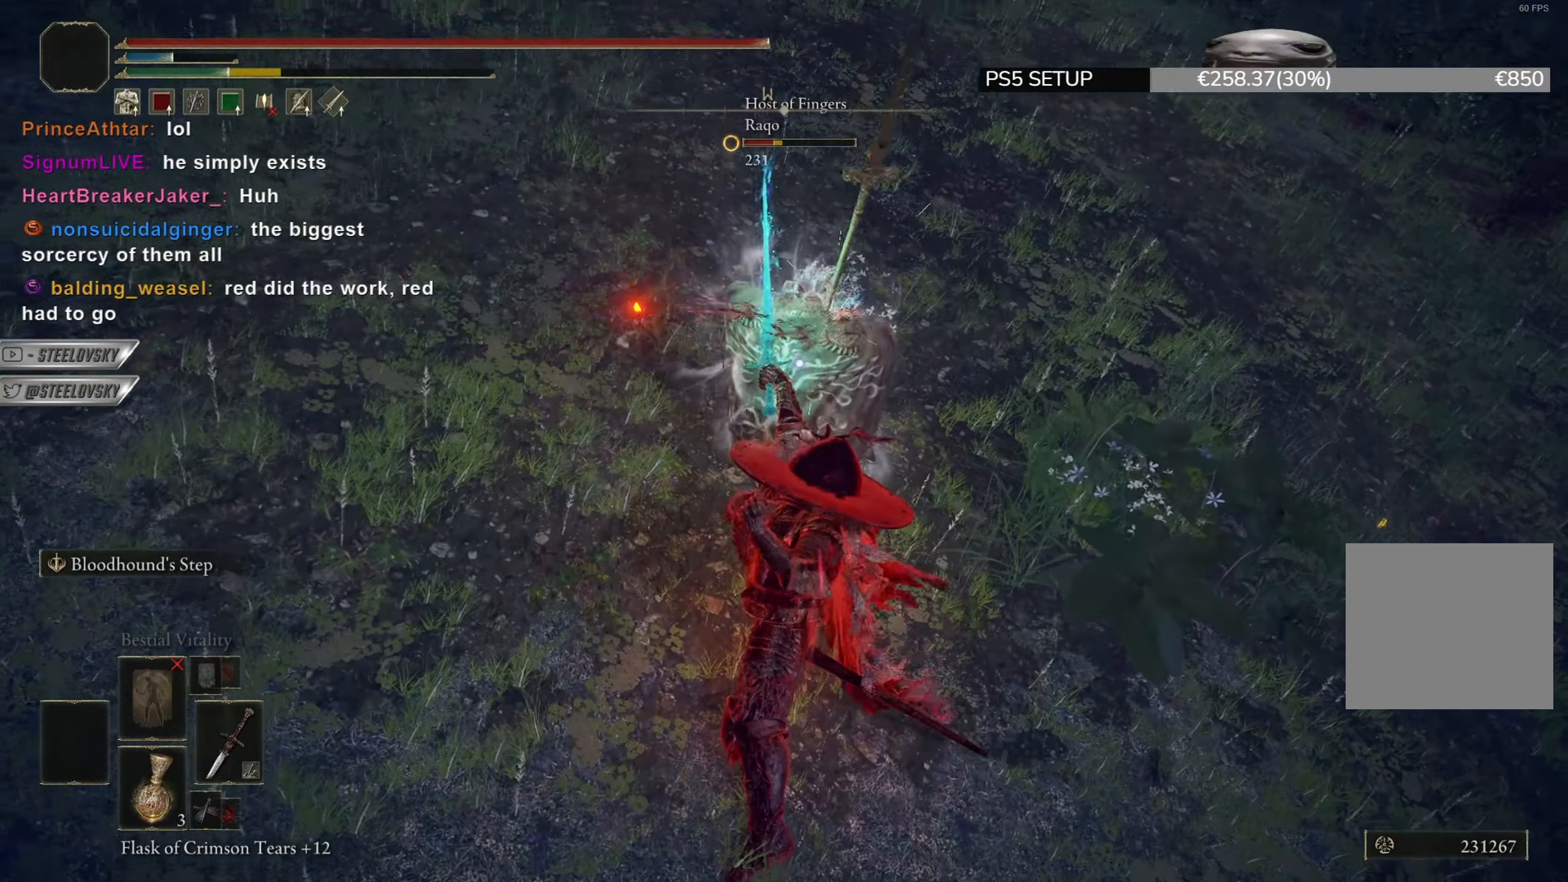
{"dt_ms": 501, "buttons": ["L2"], "left_stick": "down", "right_stick": "center", "events": [[34, "left_stick", "right"], [117, "left_stick", "down"], [451, "L2", "down"]]}
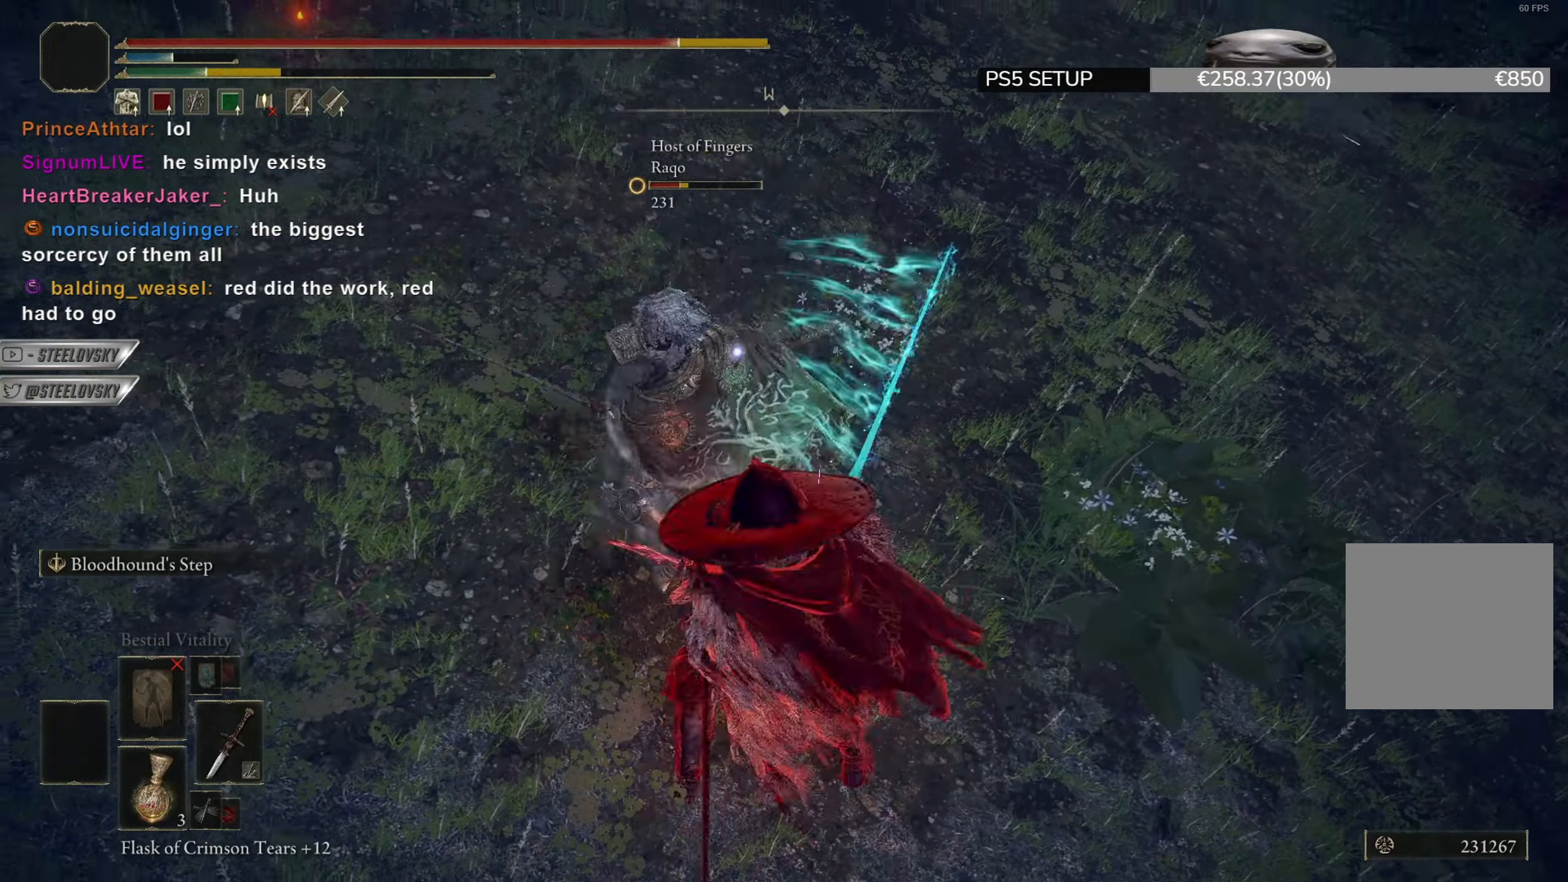
{"dt_ms": 500, "buttons": [], "left_stick": "up", "right_stick": "center", "events": [[83, "L2", "up"], [450, "left_stick", "up"]]}
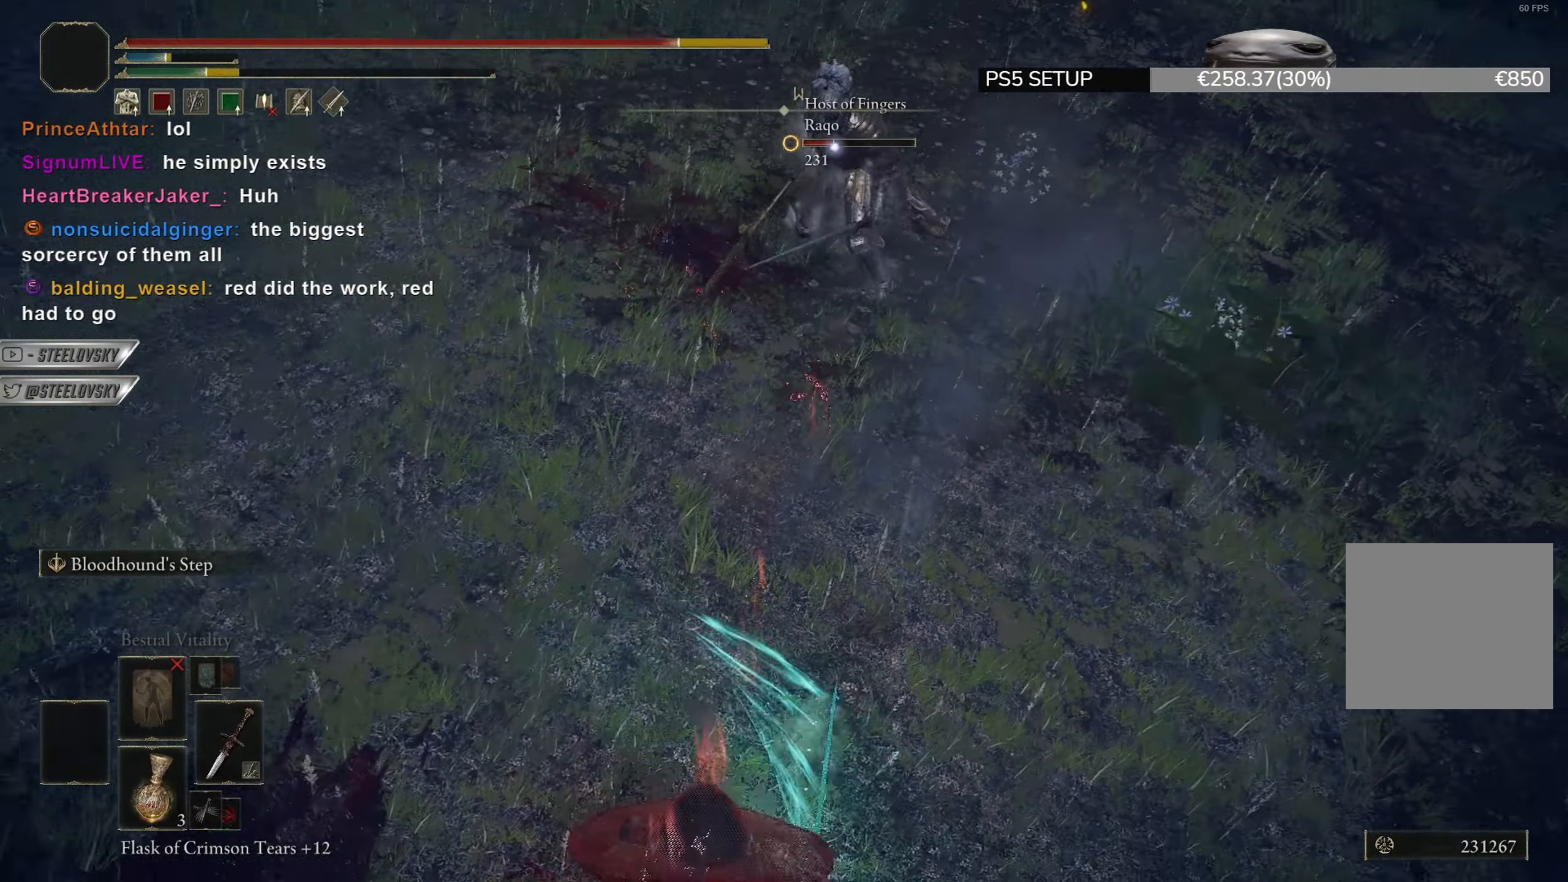
{"dt_ms": 501, "buttons": ["CIRCLE"], "left_stick": "up", "right_stick": "center", "events": [[301, "CIRCLE", "down"]]}
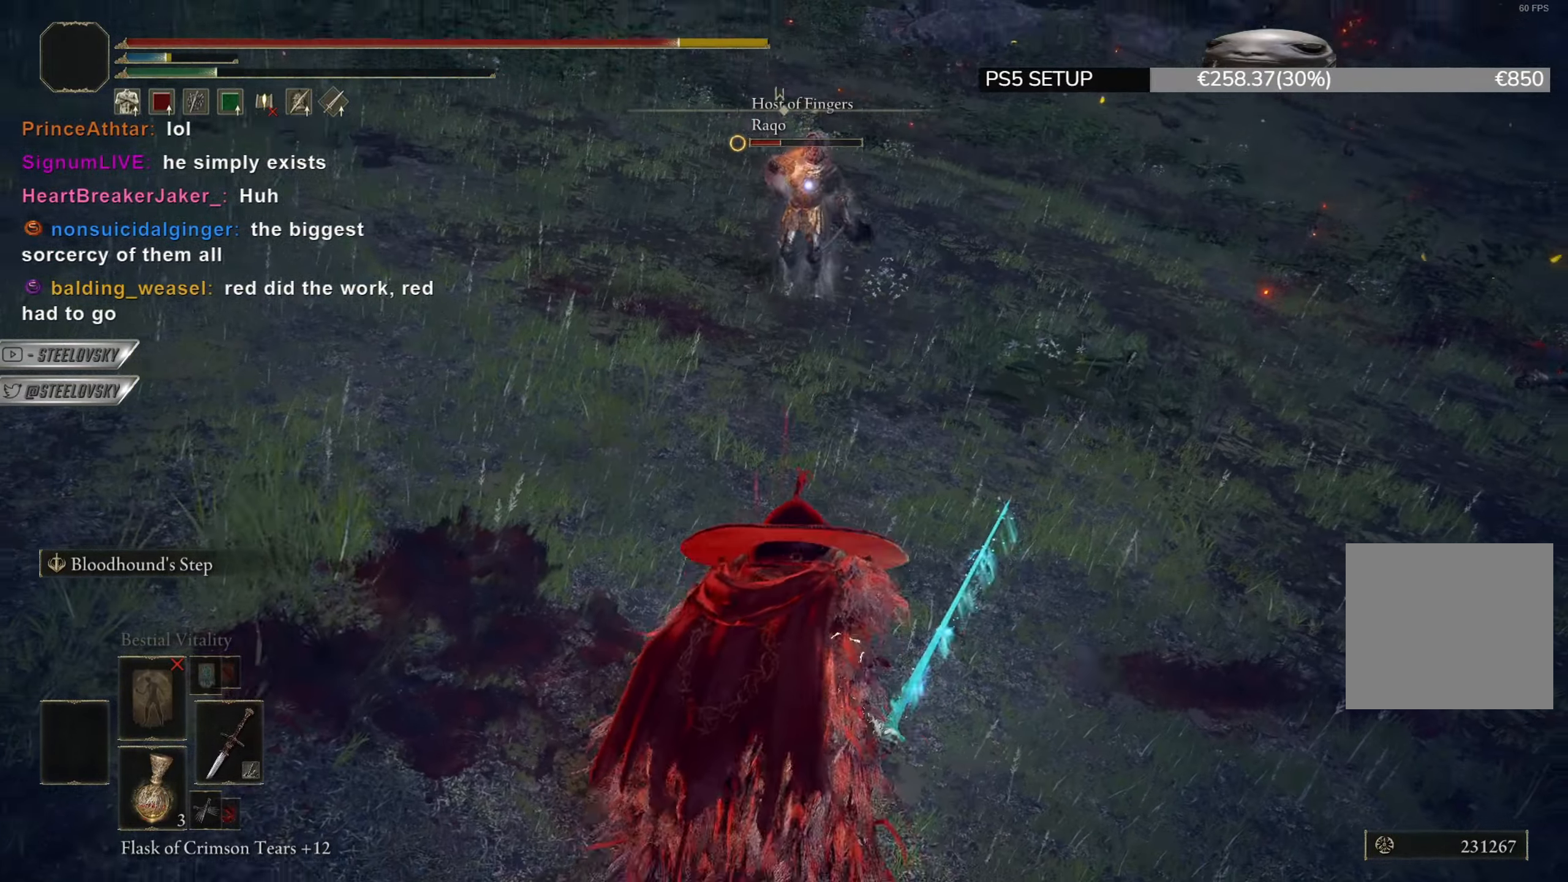
{"dt_ms": 500, "buttons": ["CIRCLE"], "left_stick": "up", "right_stick": "center", "events": []}
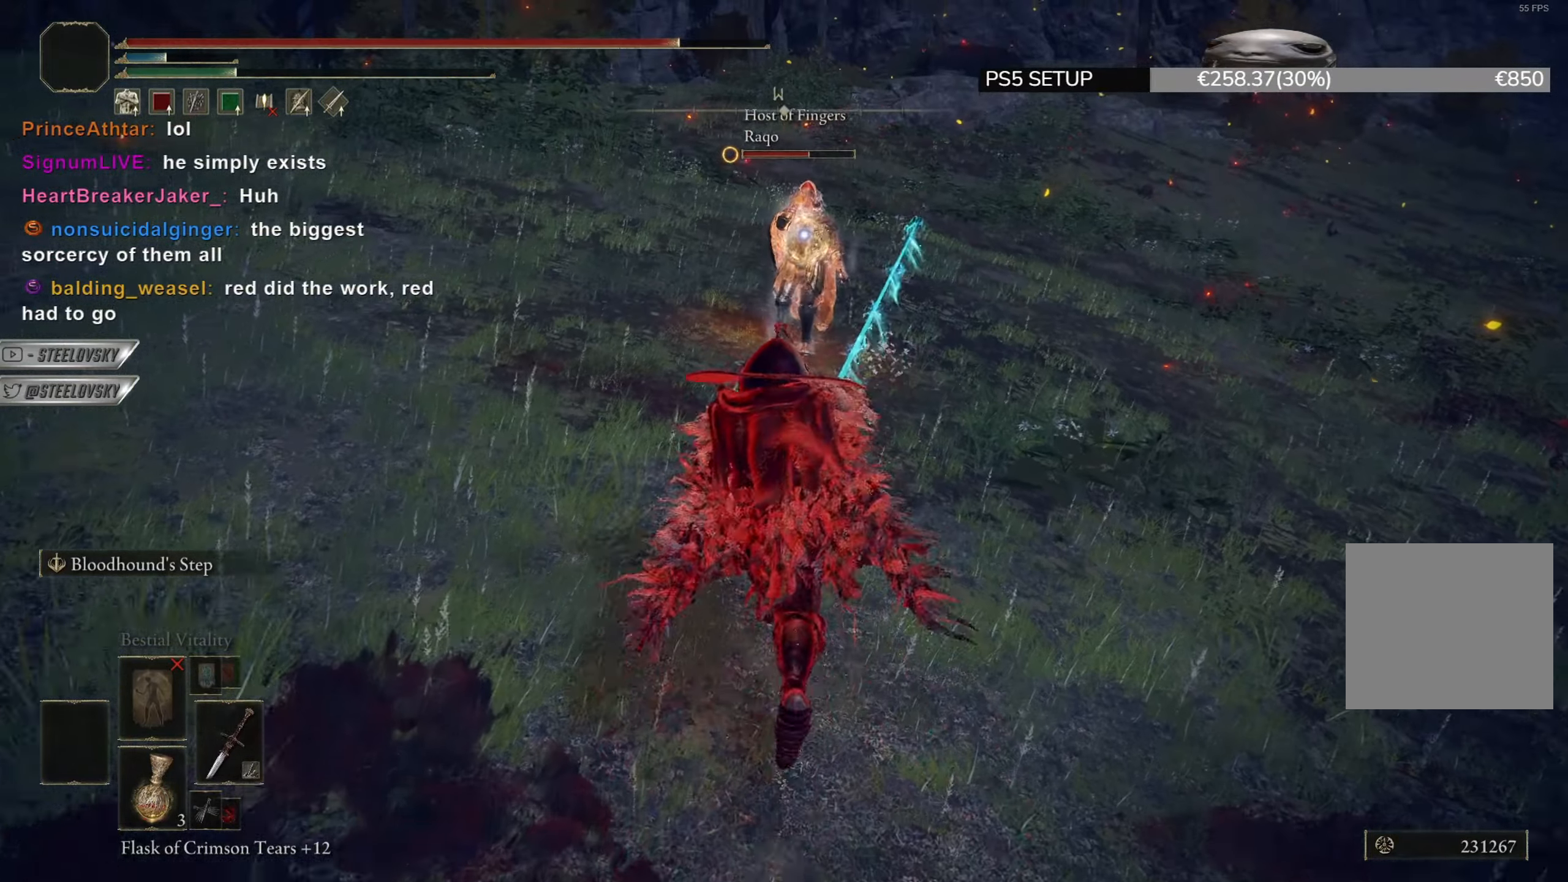
{"dt_ms": 501, "buttons": [], "left_stick": "up", "right_stick": "center", "events": [[134, "R2", "down"], [267, "CIRCLE", "up"], [284, "R2", "up"]]}
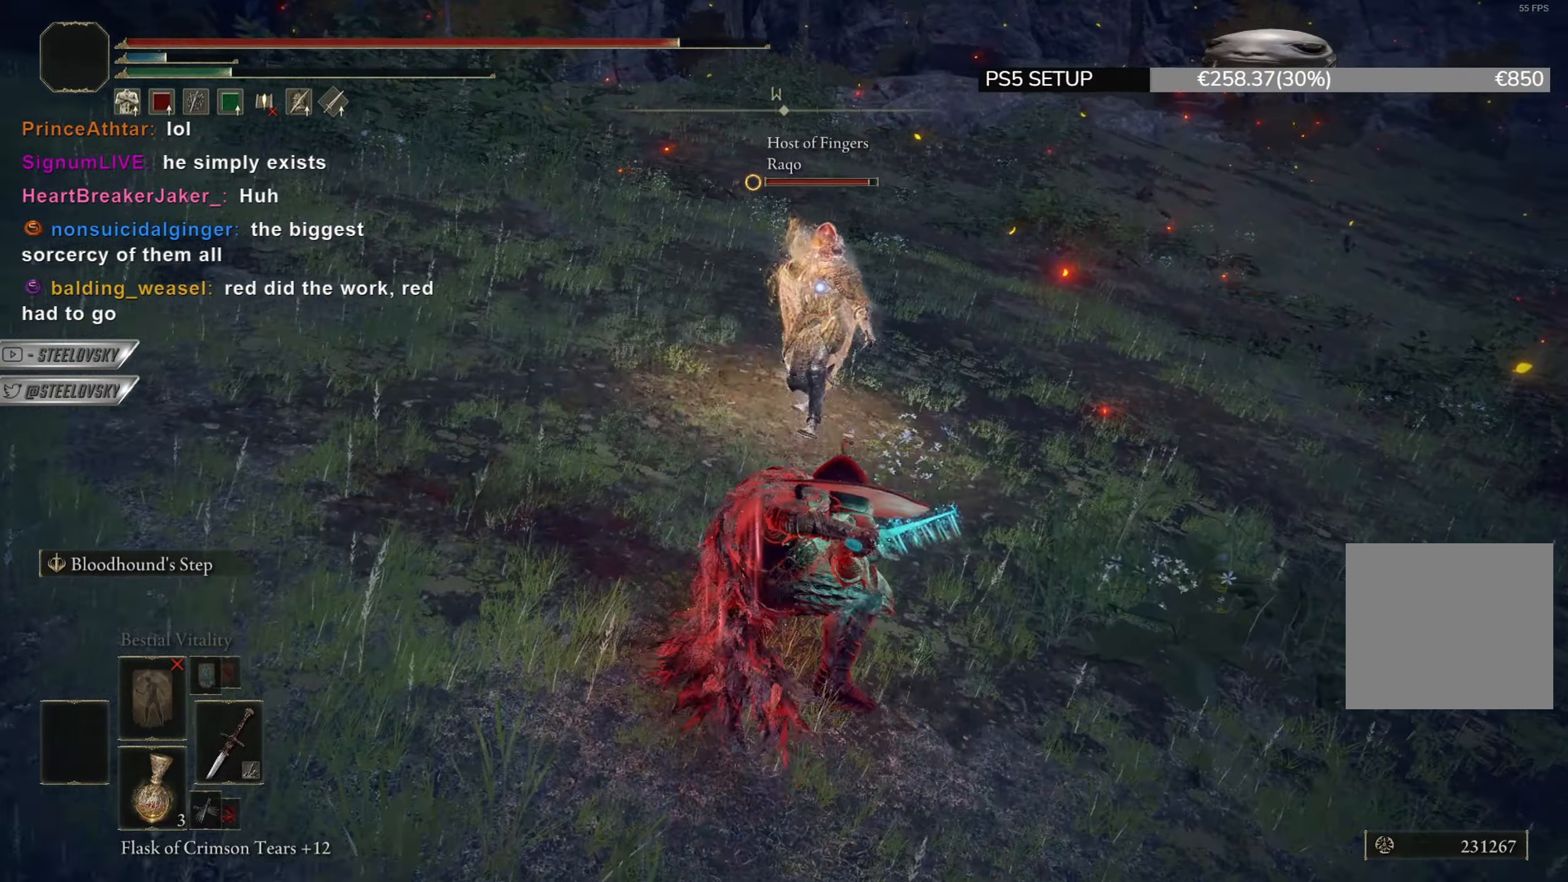
{"dt_ms": 500, "buttons": [], "left_stick": "center", "right_stick": "center", "events": [[200, "left_stick", "center"]]}
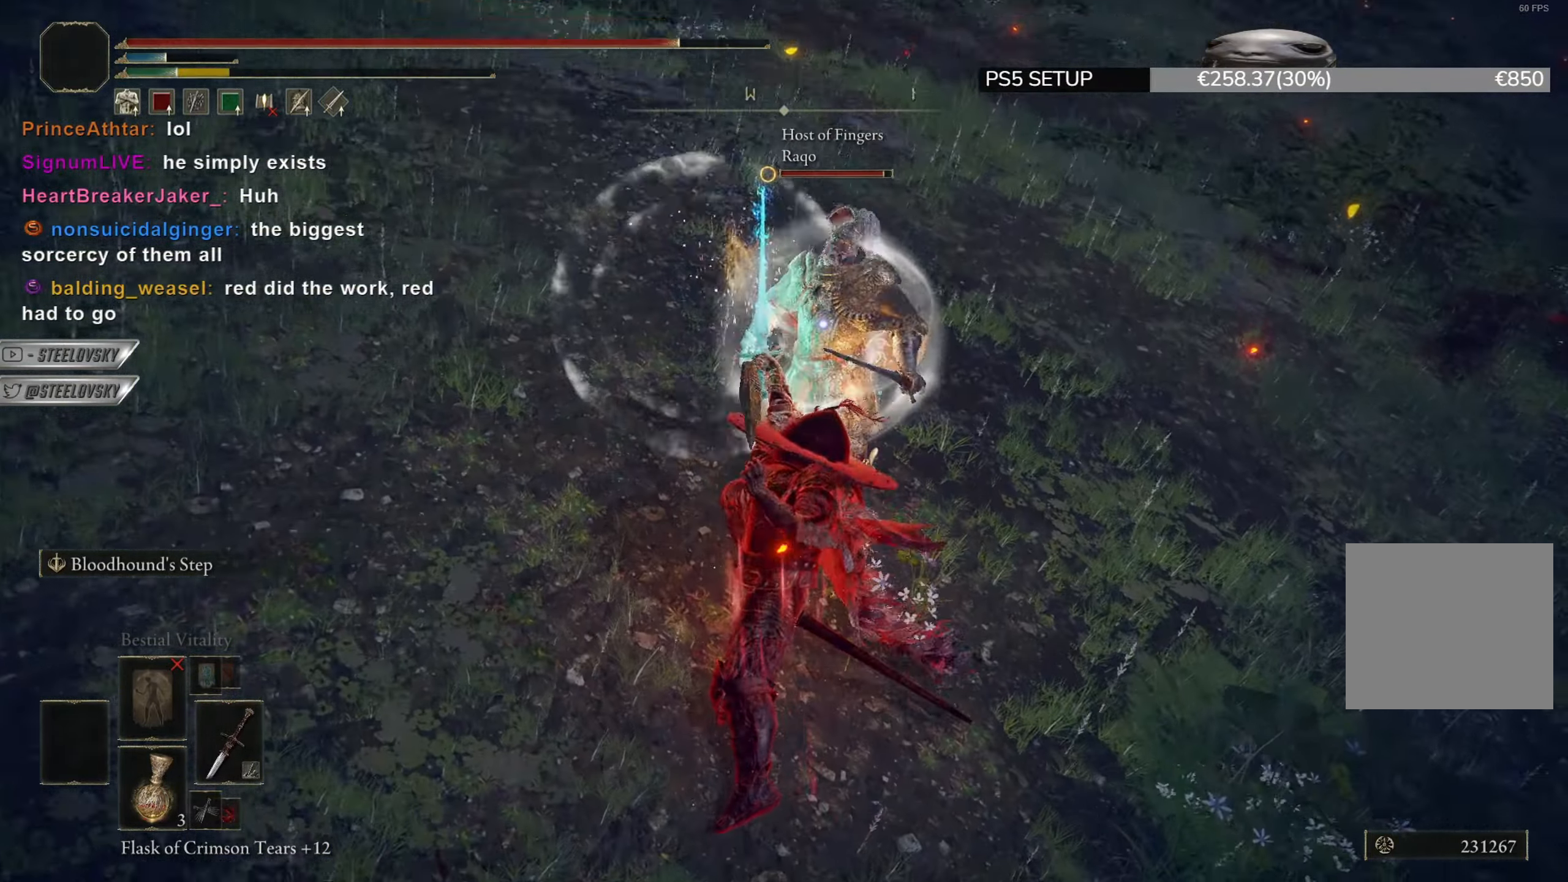
{"dt_ms": 501, "buttons": [], "left_stick": "center", "right_stick": "center", "events": [[117, "R1", "down"], [201, "R1", "up"]]}
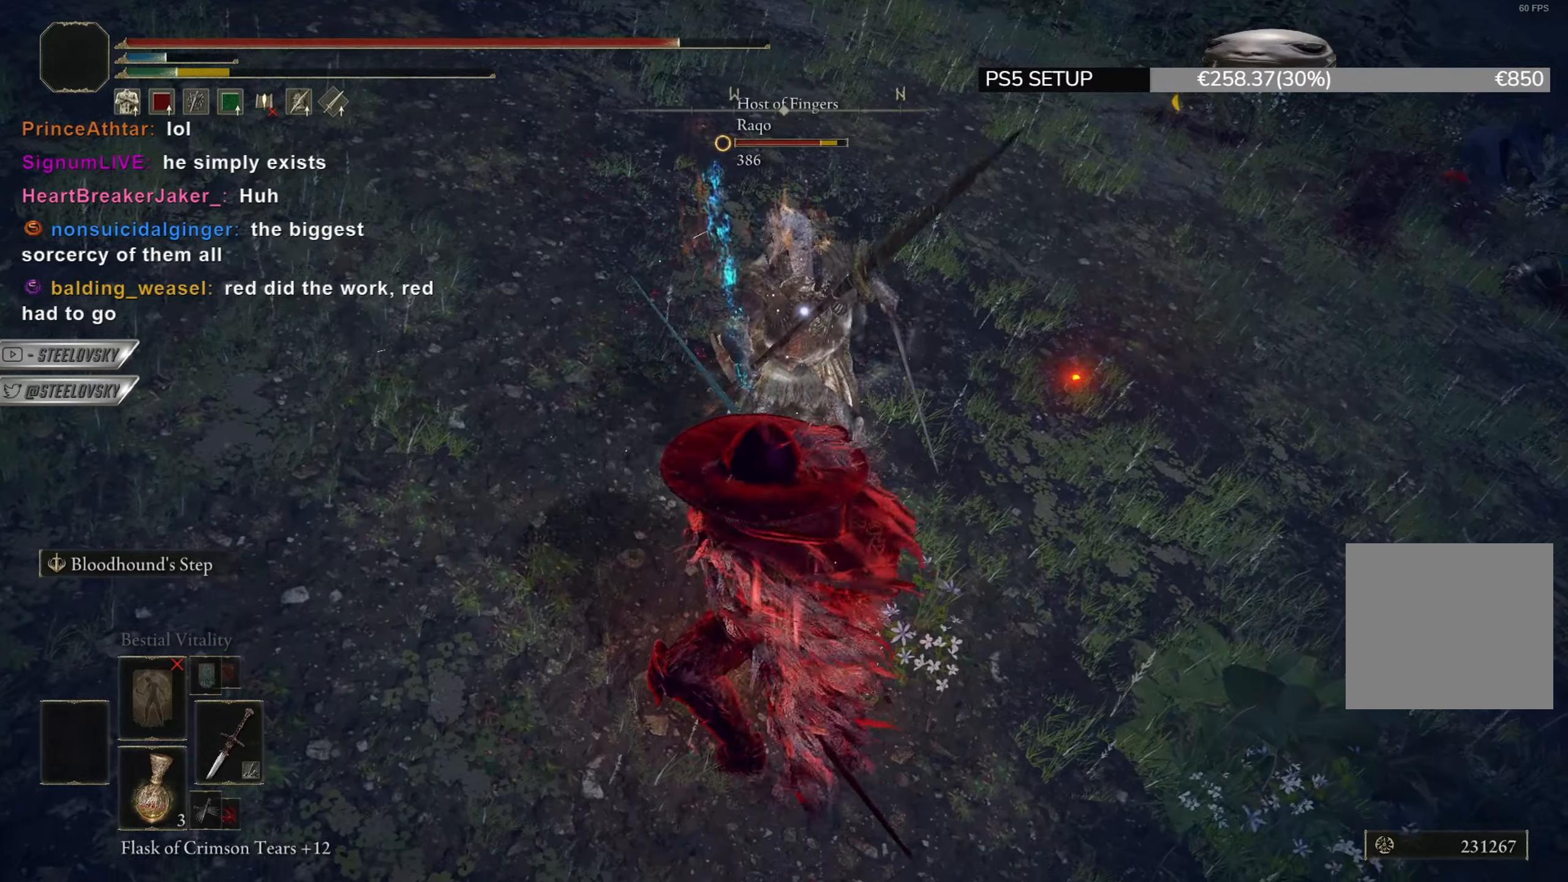
{"dt_ms": 500, "buttons": ["L2"], "left_stick": "down", "right_stick": "center", "events": [[17, "left_stick", "down"], [317, "L2", "down"], [434, "L2", "up"], [484, "L2", "down"]]}
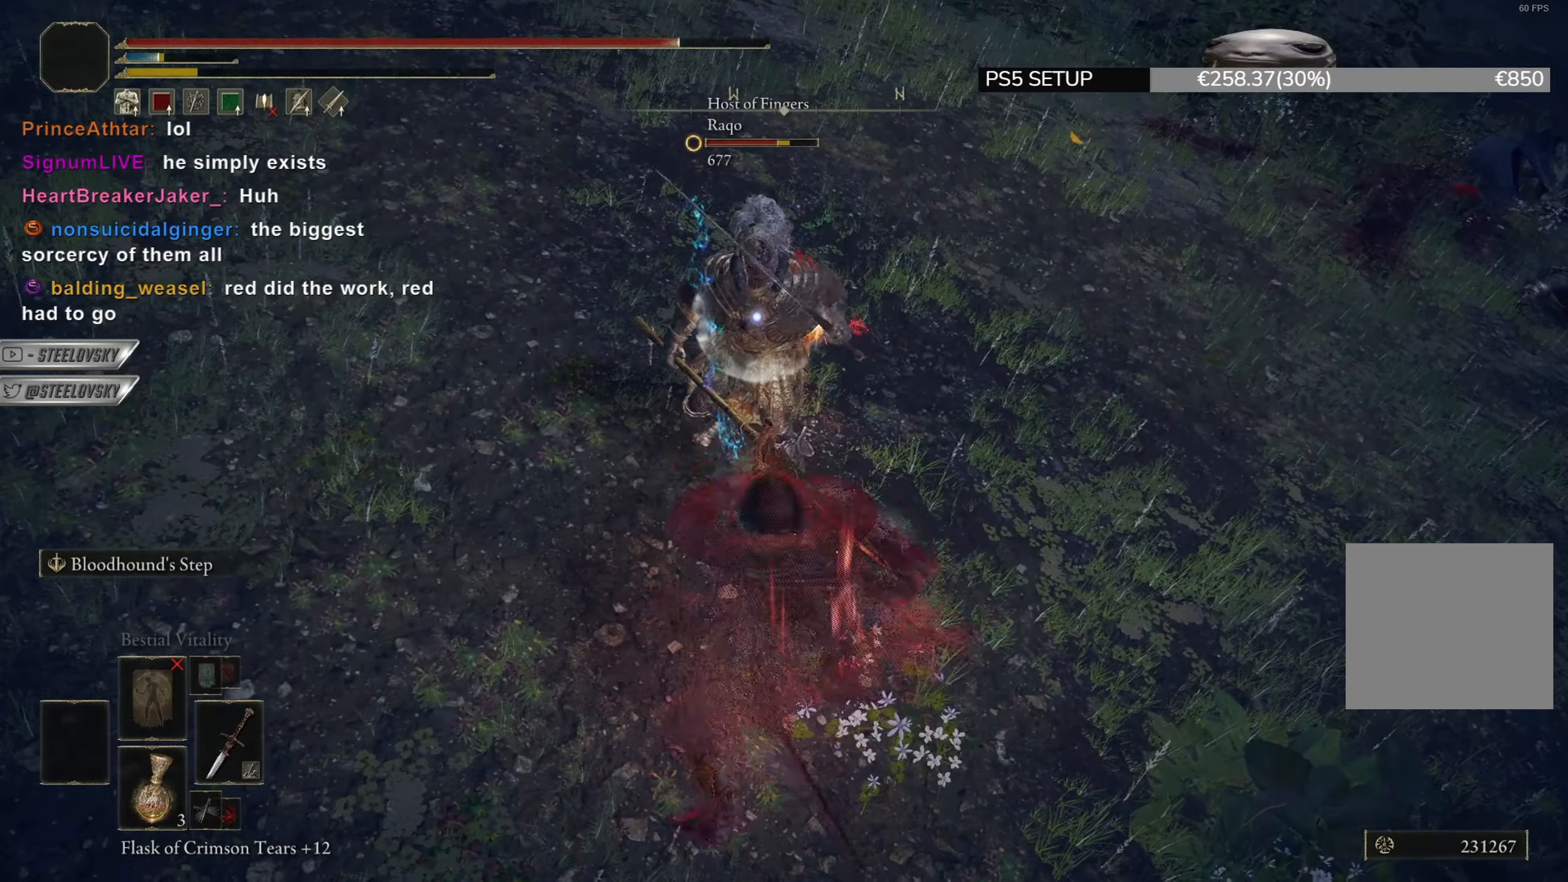
{"dt_ms": 501, "buttons": ["L1"], "left_stick": "down", "right_stick": "center", "events": [[100, "L2", "up"], [501, "L1", "down"]]}
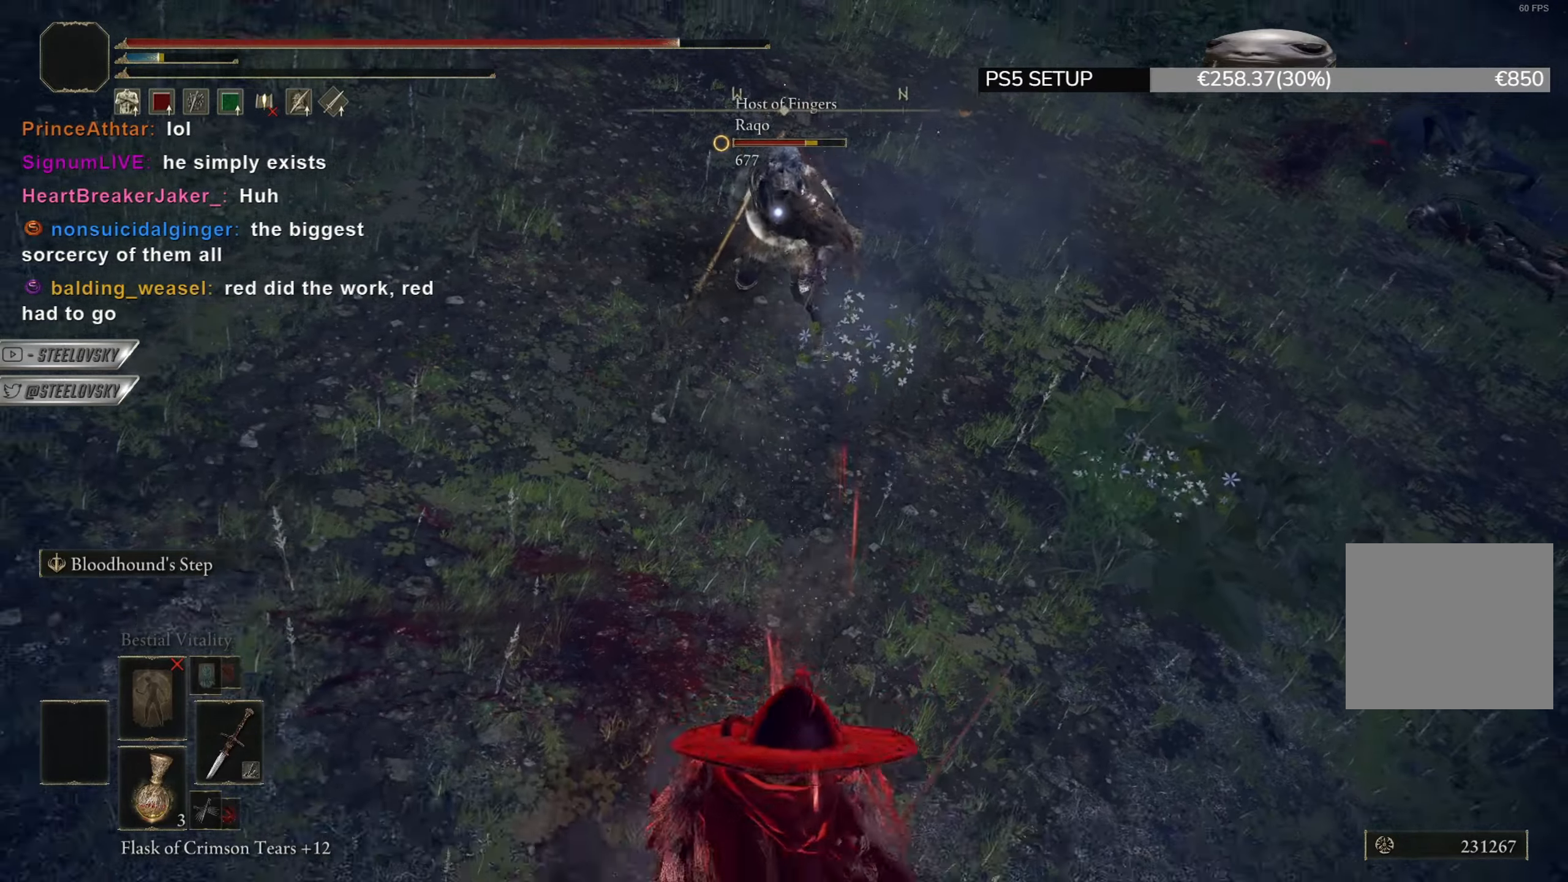
{"dt_ms": 500, "buttons": [], "left_stick": "down", "right_stick": "center", "events": [[267, "L1", "up"]]}
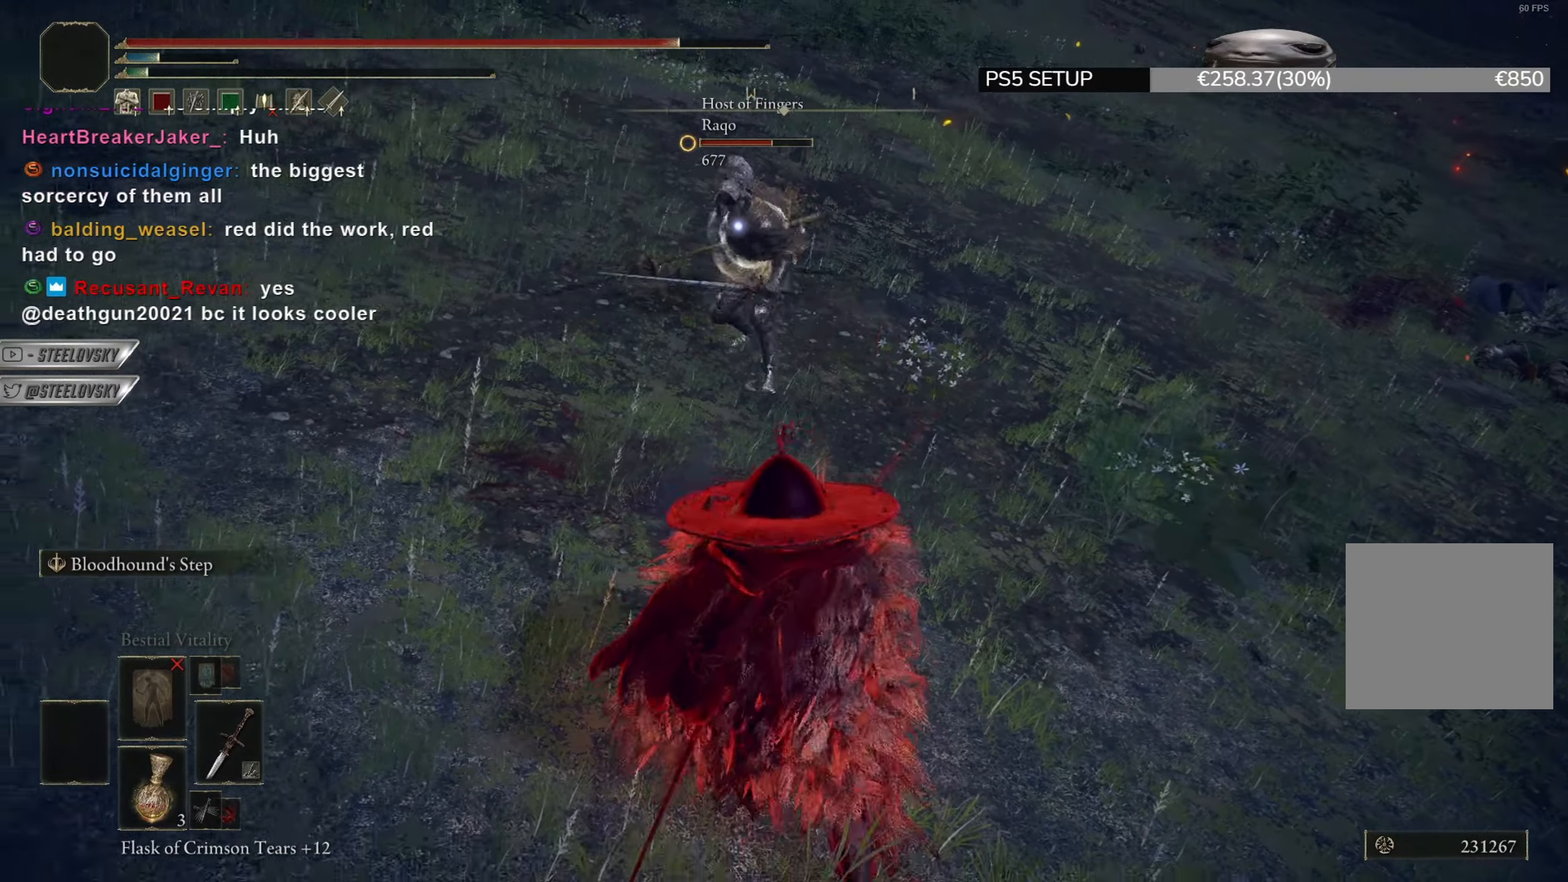
{"dt_ms": 501, "buttons": [], "left_stick": "down", "right_stick": "center", "events": [[201, "CIRCLE", "down"], [267, "CIRCLE", "up"]]}
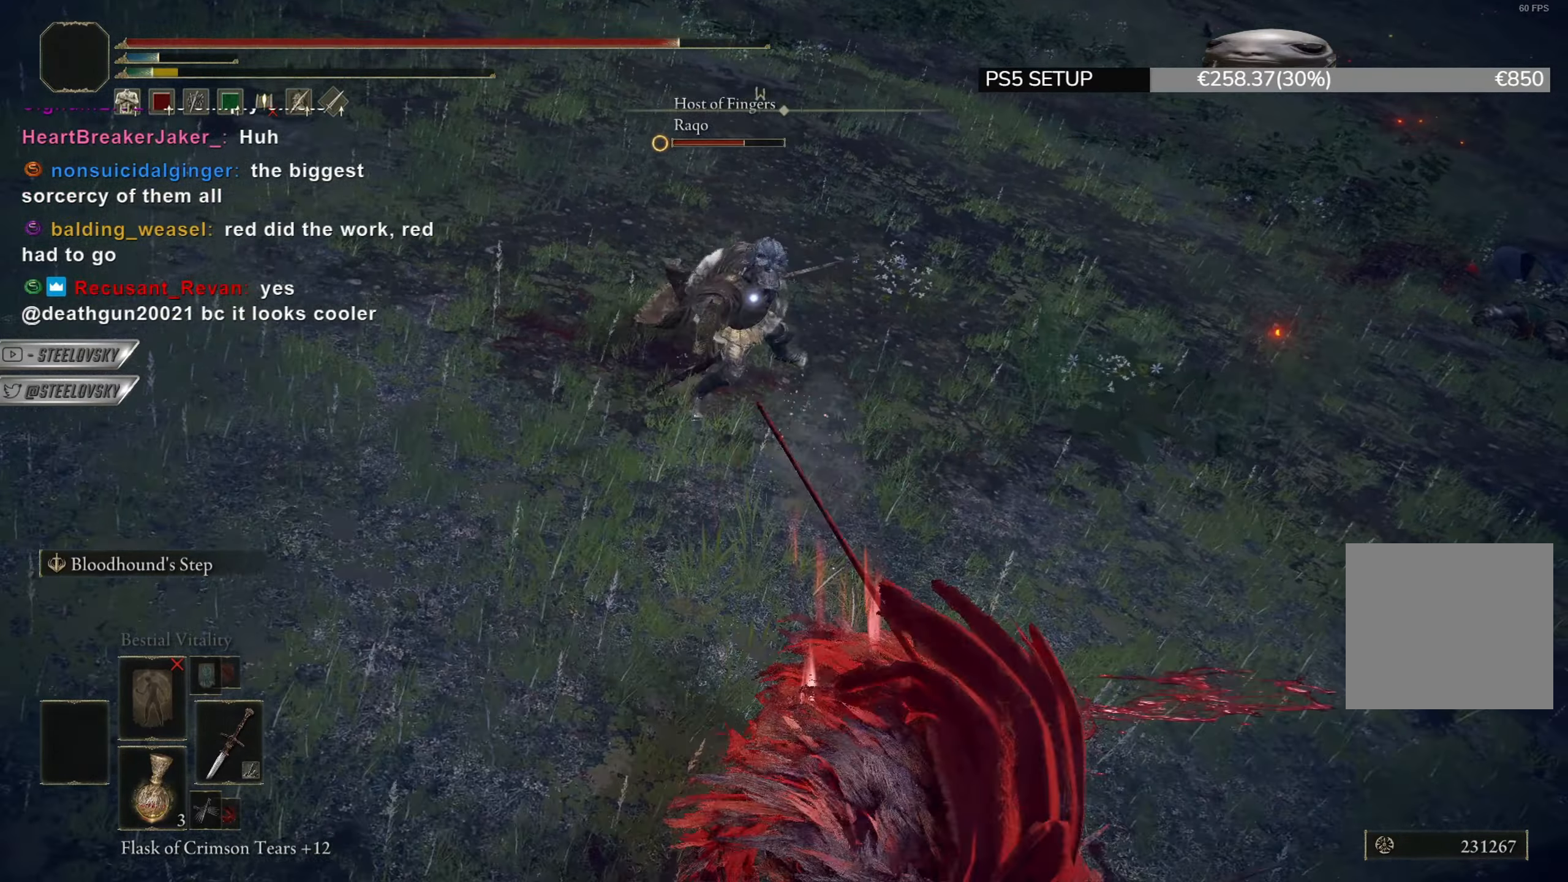
{"dt_ms": 500, "buttons": [], "left_stick": "down", "right_stick": "center", "events": []}
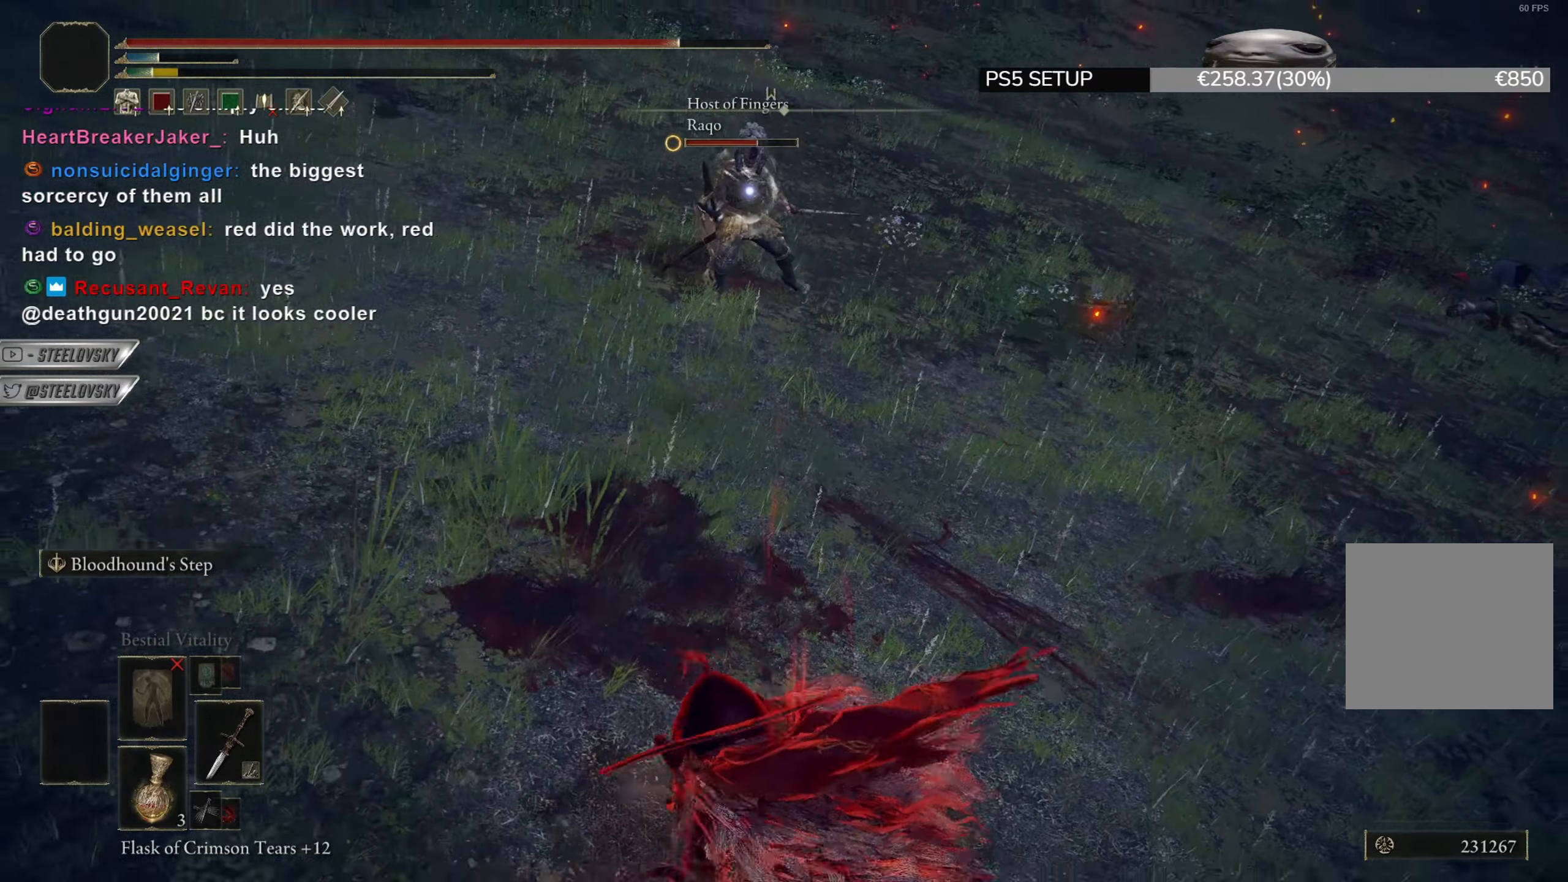
{"dt_ms": 501, "buttons": [], "left_stick": "down", "right_stick": "center", "events": [[50, "R3", "down"], [134, "R3", "up"]]}
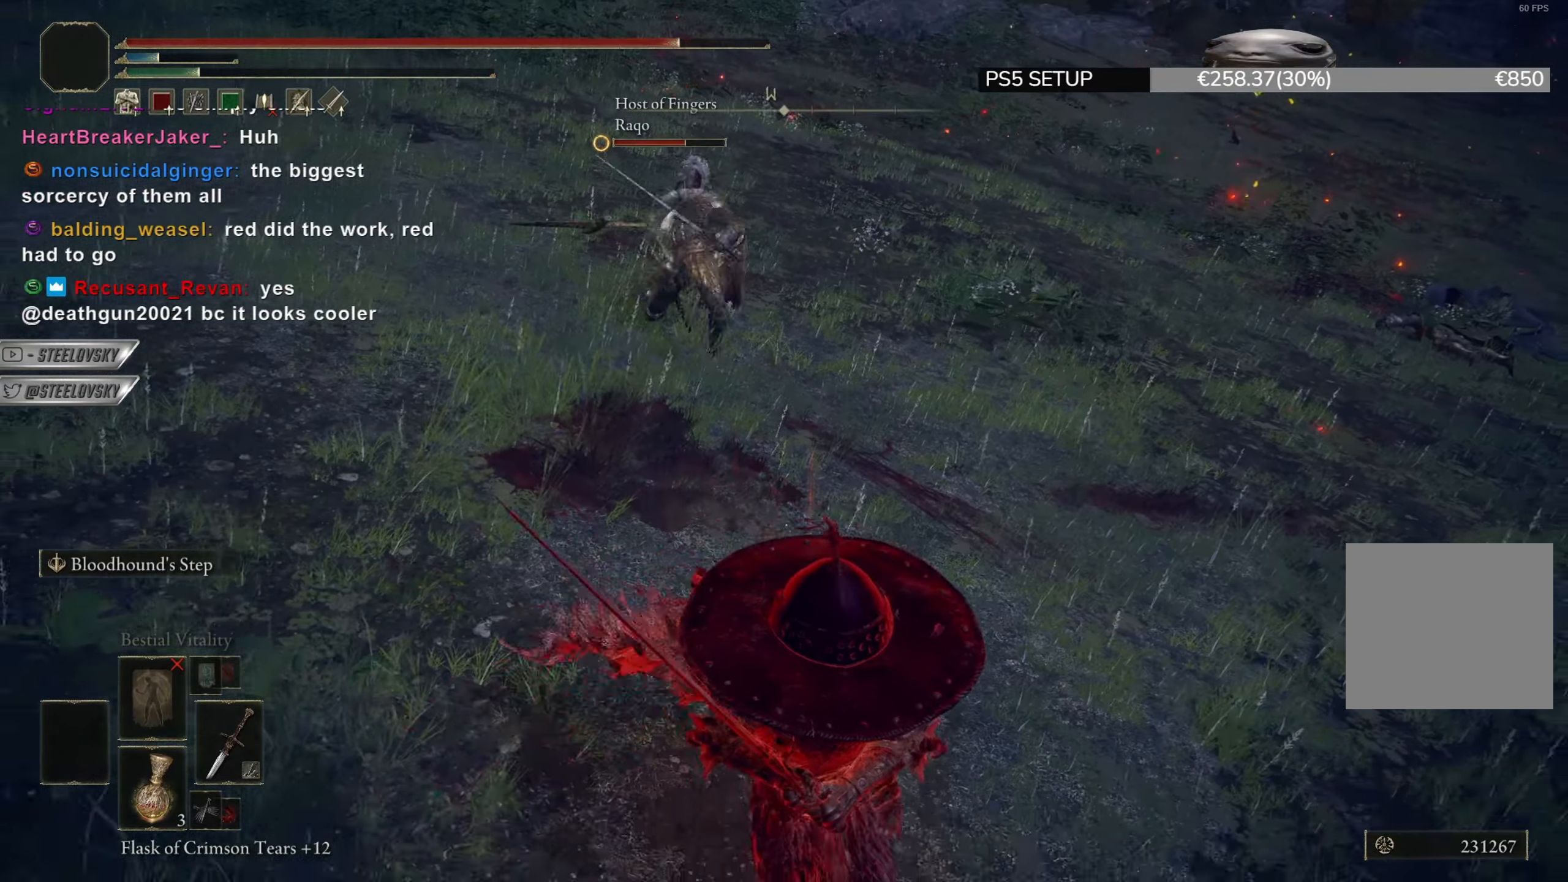
{"dt_ms": 500, "buttons": ["CIRCLE"], "left_stick": "up", "right_stick": "center", "events": [[217, "CIRCLE", "down"], [250, "left_stick", "up-right"], [267, "R3", "down"], [317, "left_stick", "up"], [367, "R3", "up"]]}
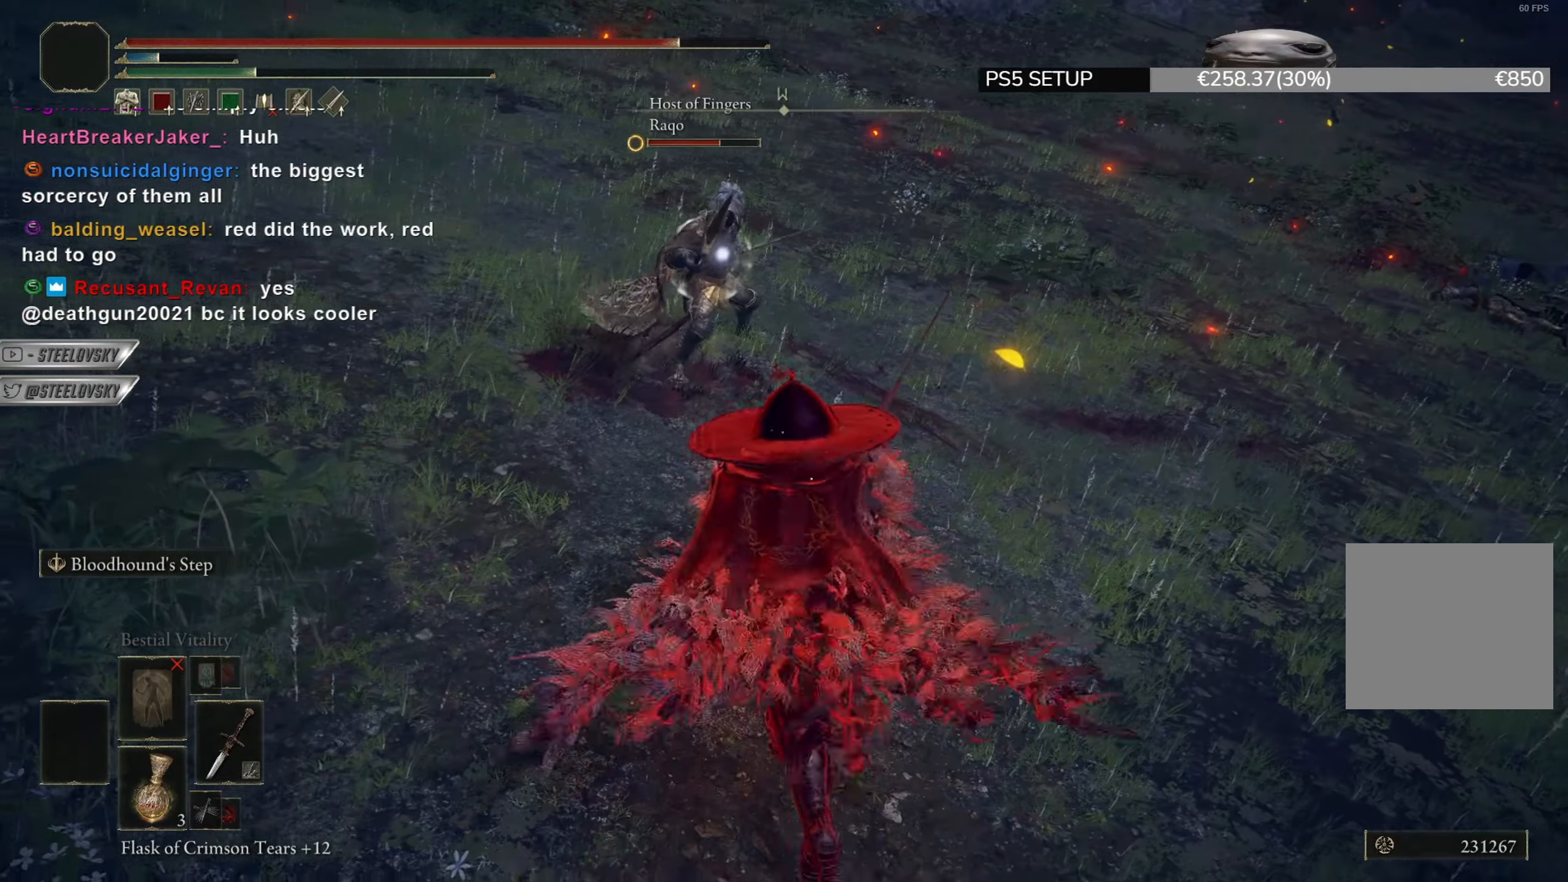
{"dt_ms": 501, "buttons": ["CIRCLE"], "left_stick": "up", "right_stick": "center", "events": [[17, "TRIANGLE", "down"], [184, "DPAD_DOWN", "down"], [284, "DPAD_DOWN", "up"], [501, "TRIANGLE", "up"]]}
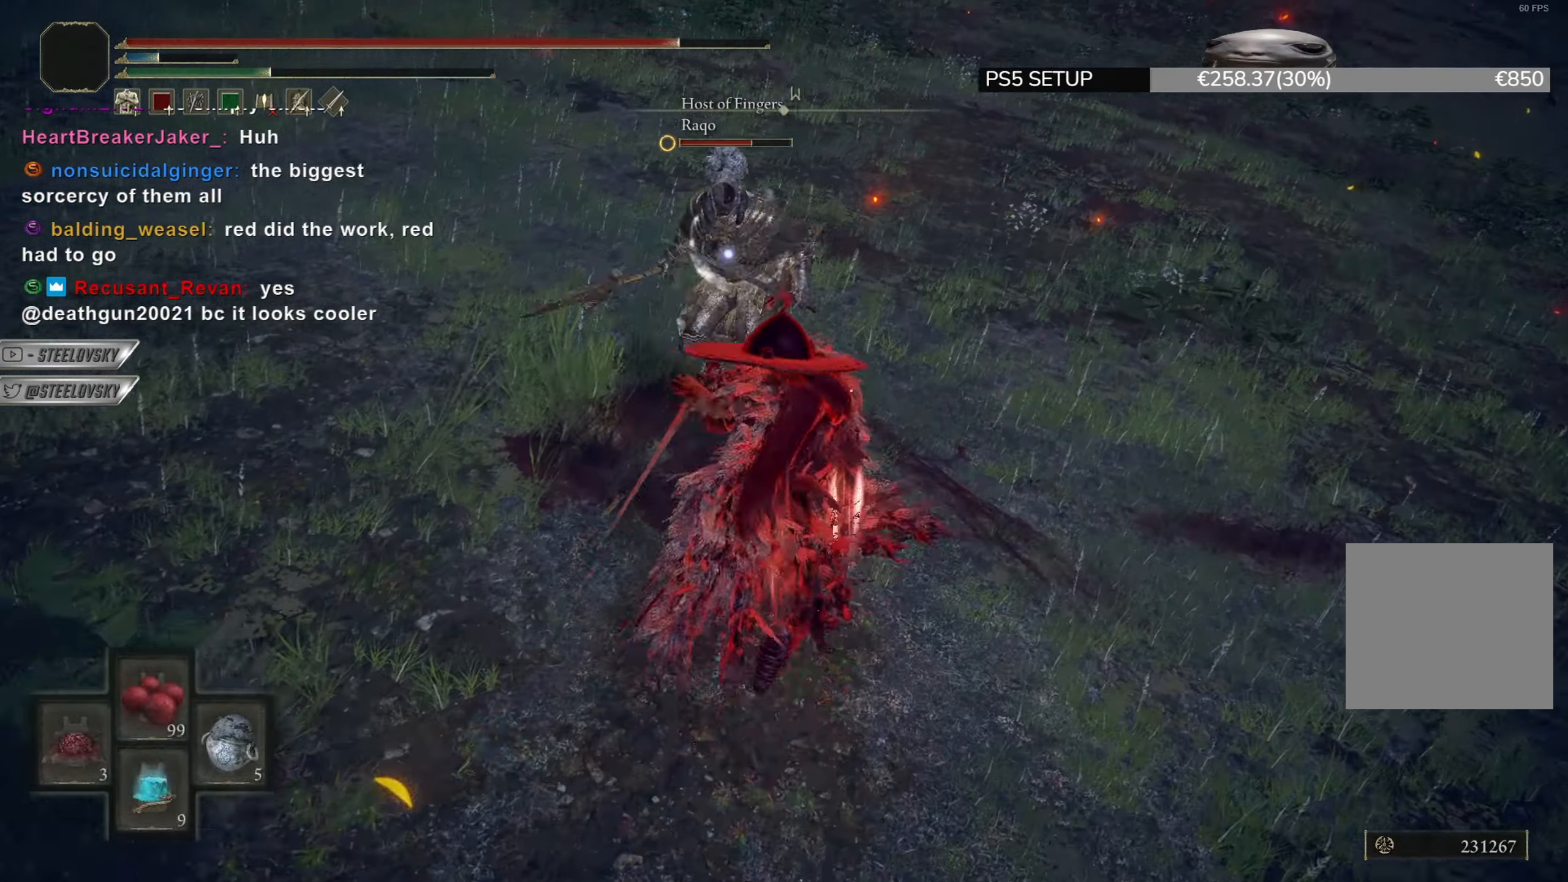
{"dt_ms": 500, "buttons": [], "left_stick": "up", "right_stick": "center", "events": [[334, "CIRCLE", "up"], [350, "L2", "down"], [484, "L2", "up"]]}
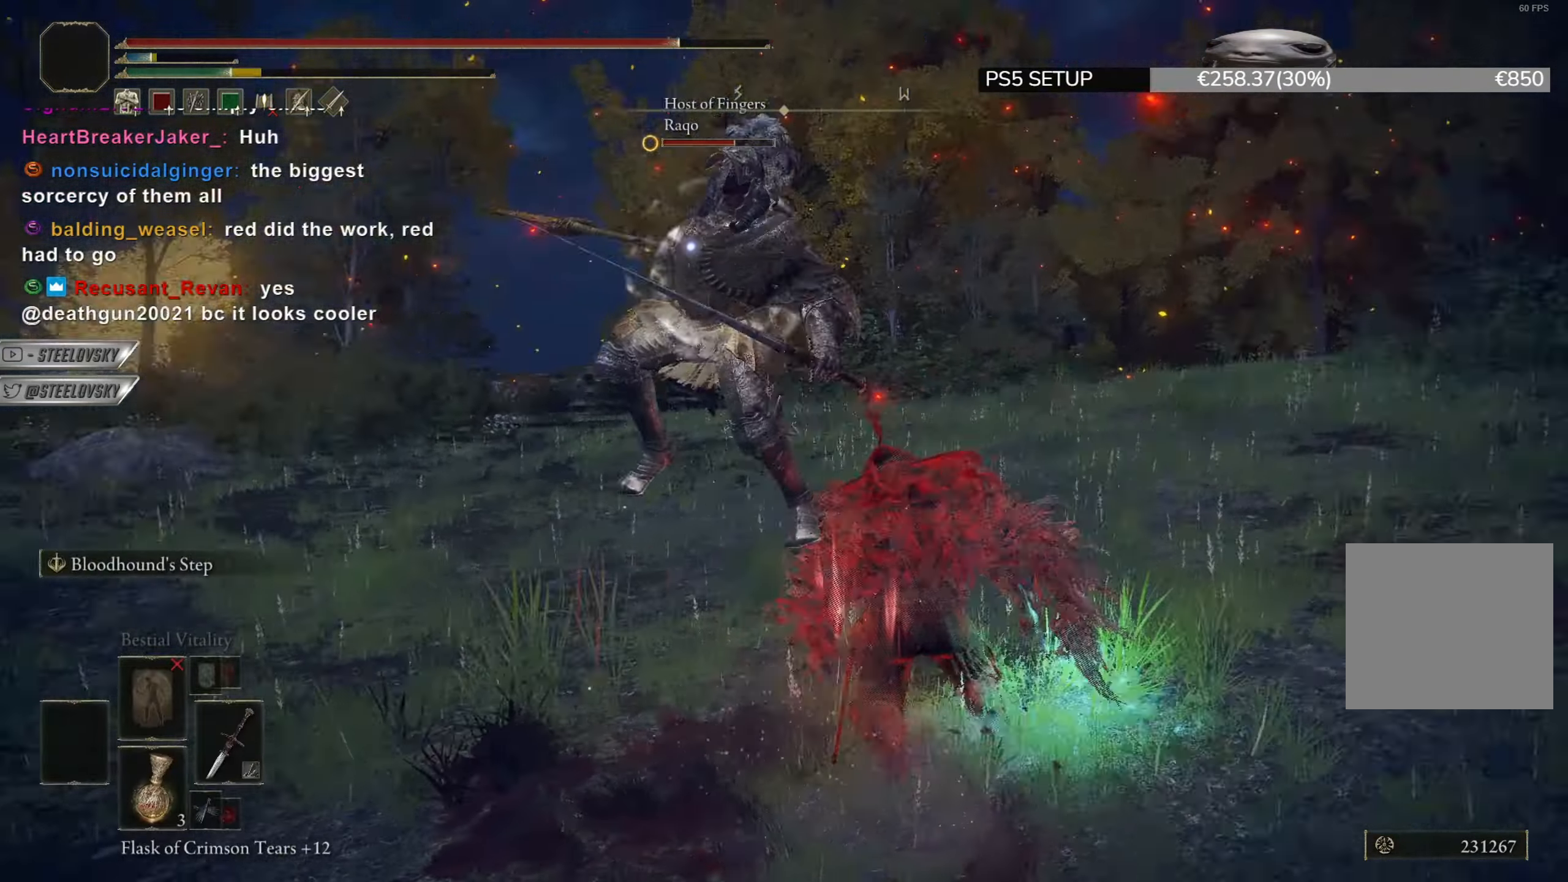
{"dt_ms": 501, "buttons": [], "left_stick": "down-right", "right_stick": "down-left", "events": [[150, "left_stick", "up-right"], [184, "R3", "down"], [217, "right_stick", "down-left"], [267, "left_stick", "right"], [317, "R3", "up"], [384, "left_stick", "down-right"]]}
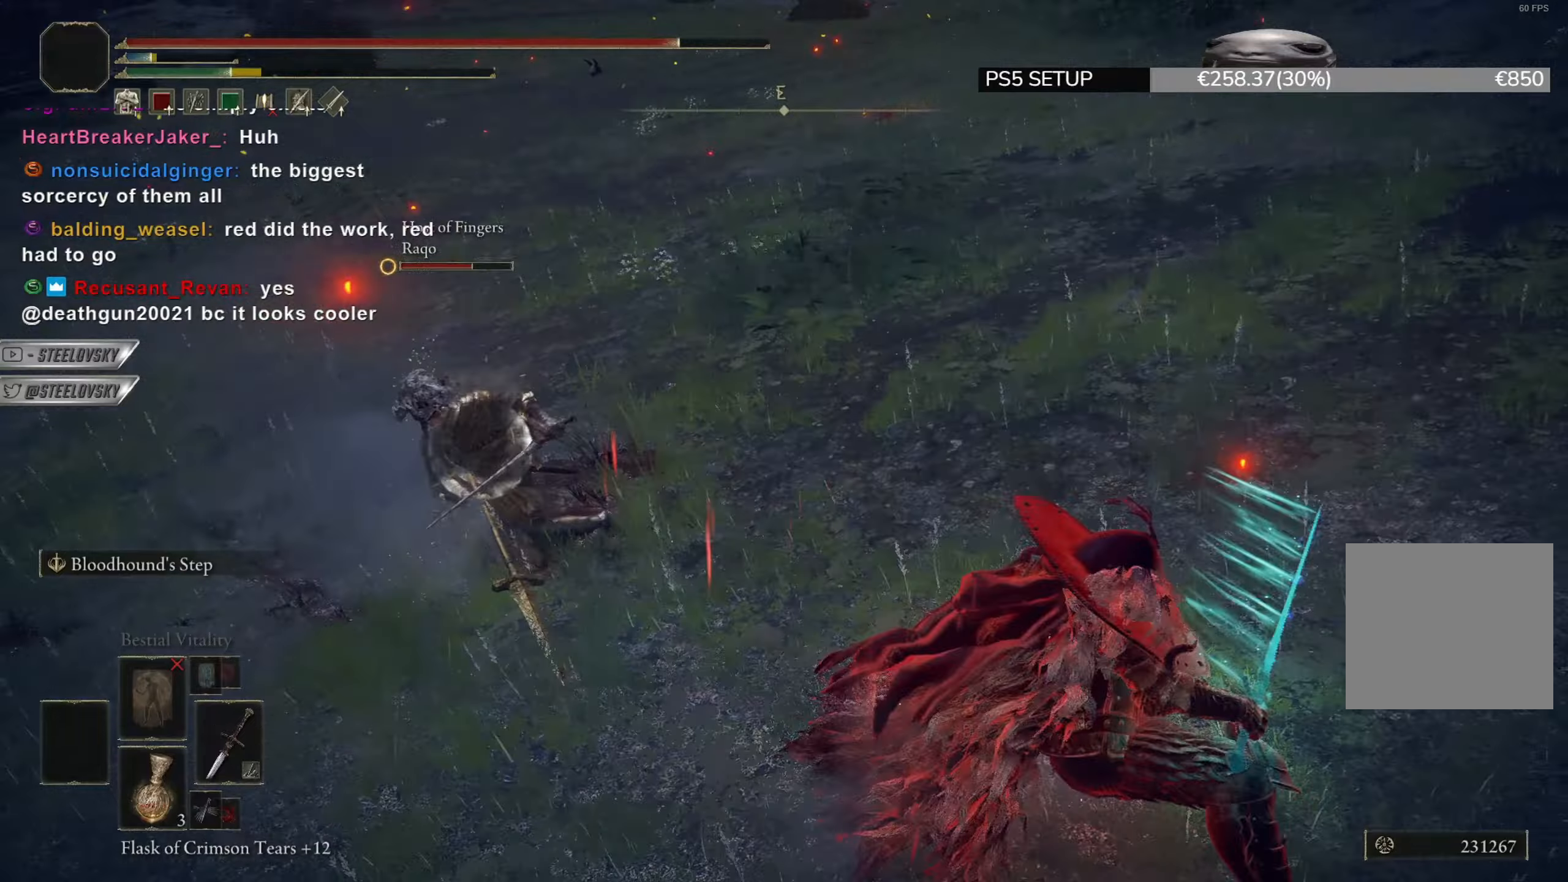
{"dt_ms": 500, "buttons": ["CIRCLE"], "left_stick": "up-right", "right_stick": "center", "events": [[67, "right_stick", "center"], [83, "CIRCLE", "down"], [167, "R3", "down"], [167, "right_stick", "up"], [267, "R3", "up"], [267, "right_stick", "center"], [334, "left_stick", "up-right"]]}
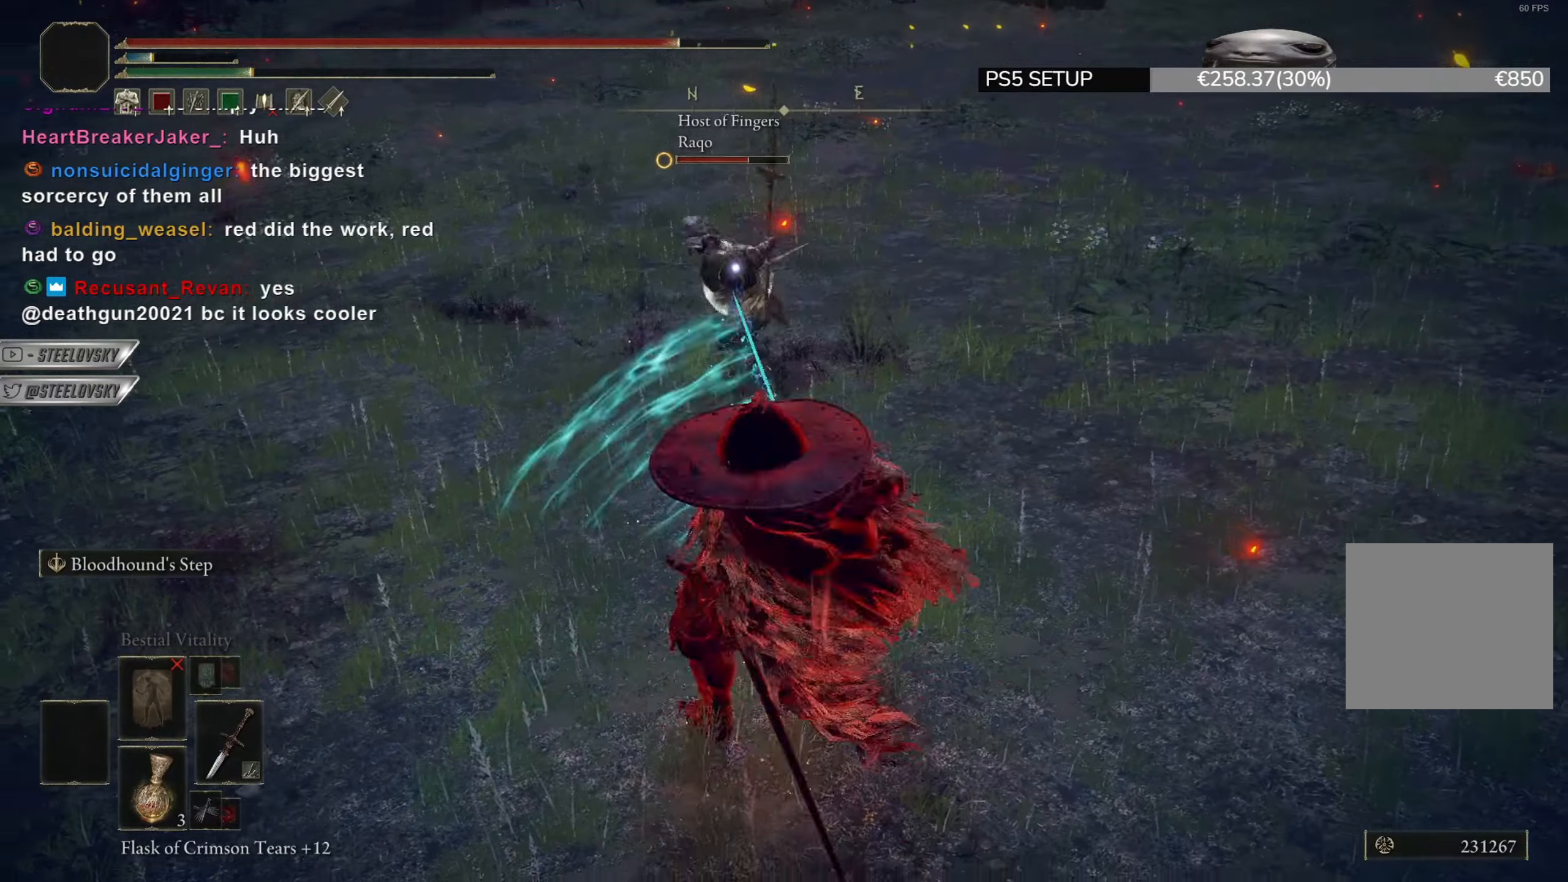
{"dt_ms": 501, "buttons": [], "left_stick": "up", "right_stick": "center", "events": [[50, "left_stick", "up"], [417, "CIRCLE", "up"]]}
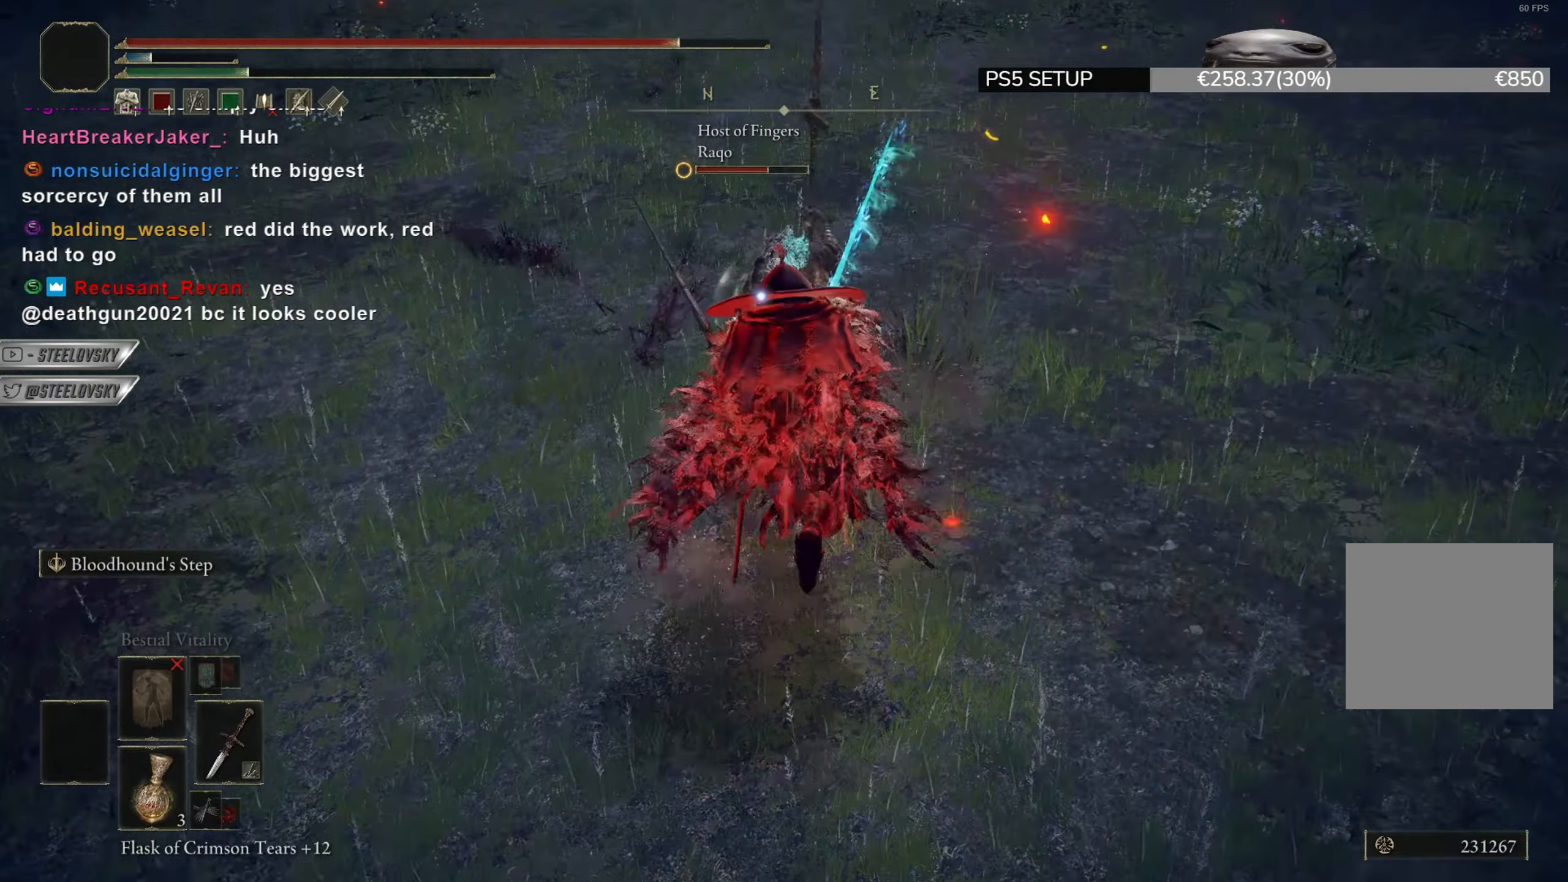
{"dt_ms": 500, "buttons": [], "left_stick": "up", "right_stick": "center", "events": [[183, "R1", "down"], [250, "R1", "up"]]}
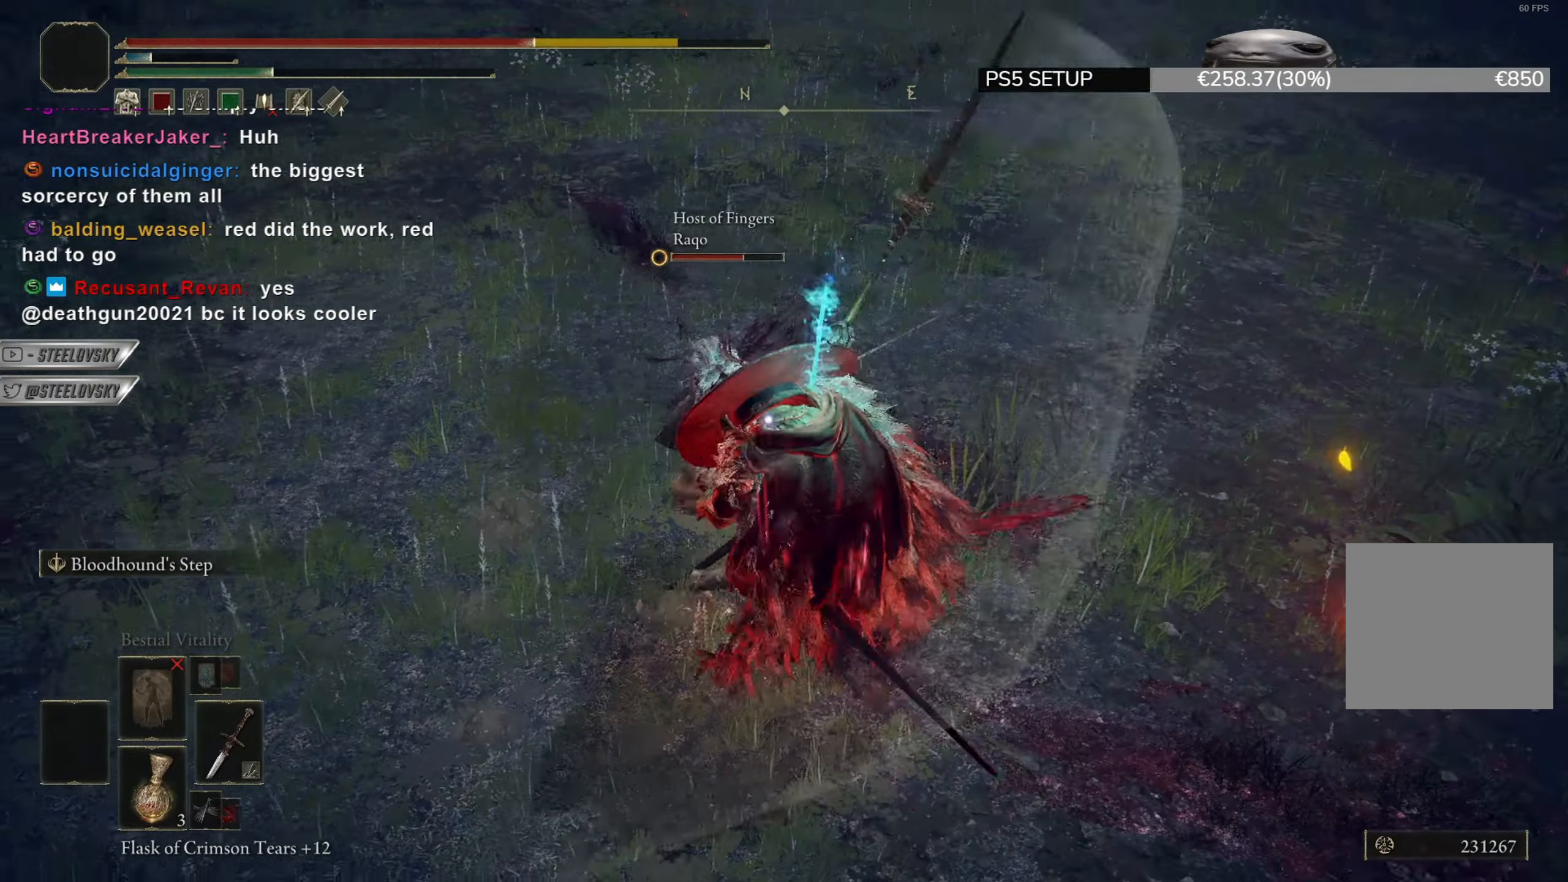
{"dt_ms": 501, "buttons": [], "left_stick": "up", "right_stick": "center", "events": [[84, "R1", "down"], [167, "R1", "up"], [367, "R1", "down"], [467, "R1", "up"]]}
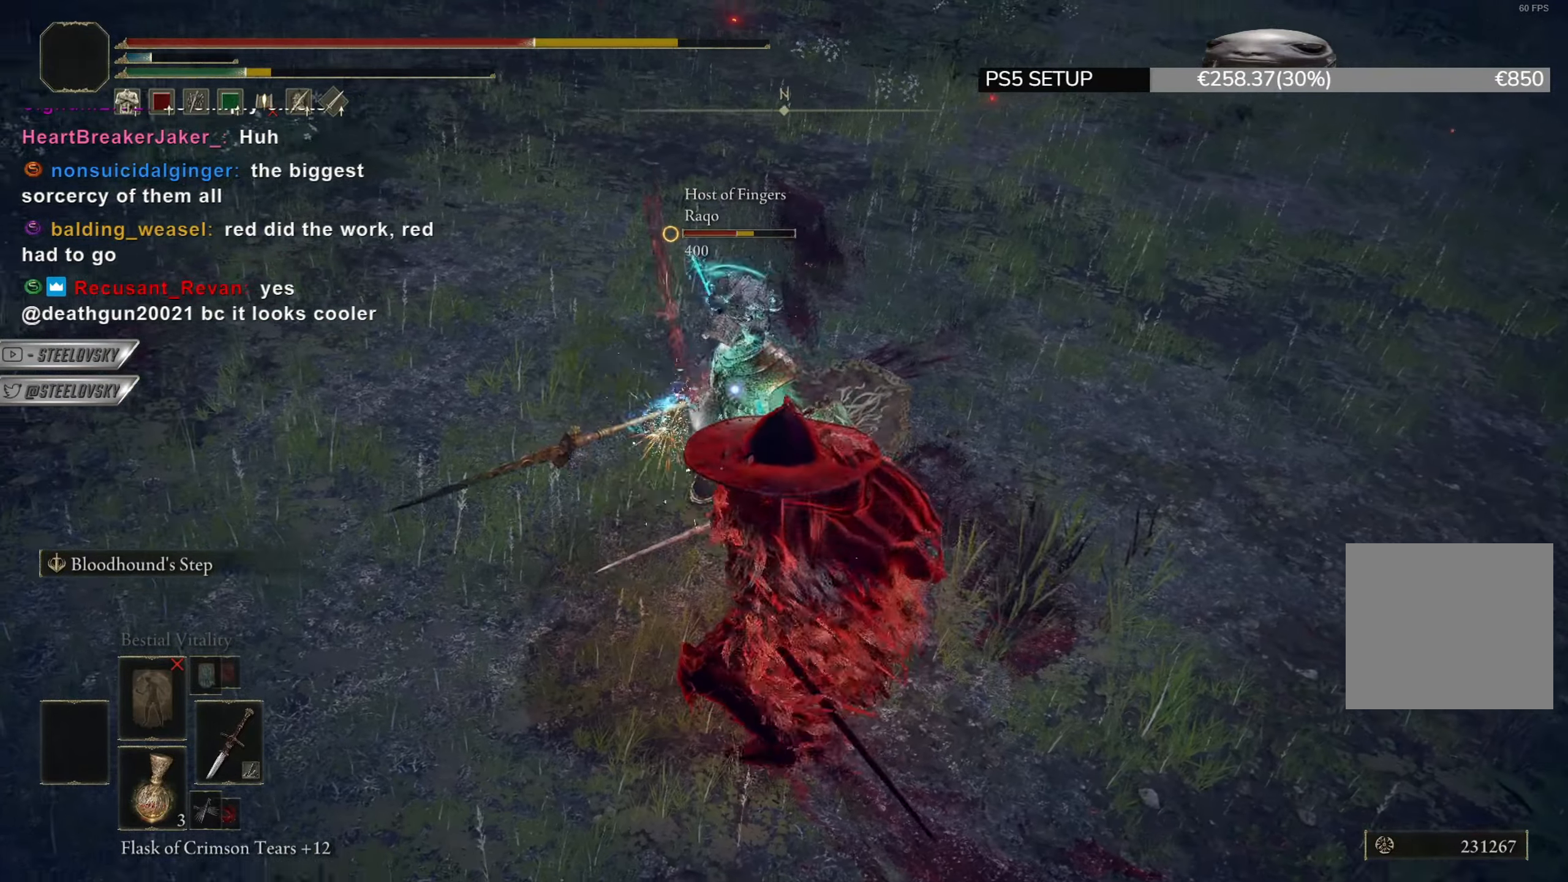
{"dt_ms": 500, "buttons": ["CIRCLE"], "left_stick": "up-right", "right_stick": "center", "events": [[300, "CIRCLE", "down"], [467, "left_stick", "up-right"]]}
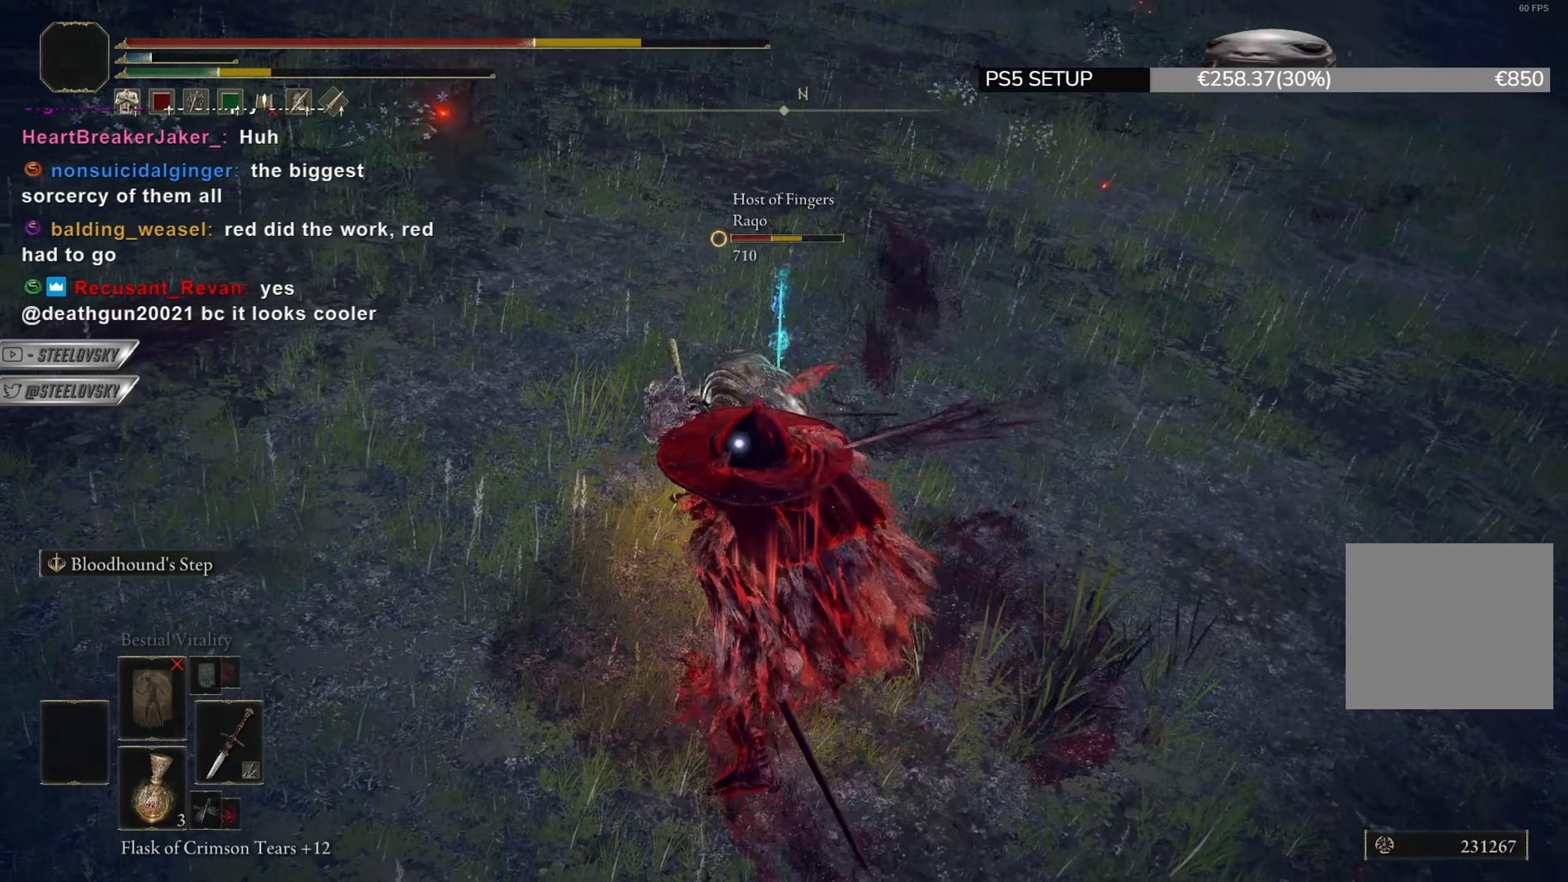
{"dt_ms": 501, "buttons": [], "left_stick": "up", "right_stick": "center", "events": [[150, "left_stick", "up"], [317, "CIRCLE", "up"], [401, "R1", "down"], [467, "R1", "up"]]}
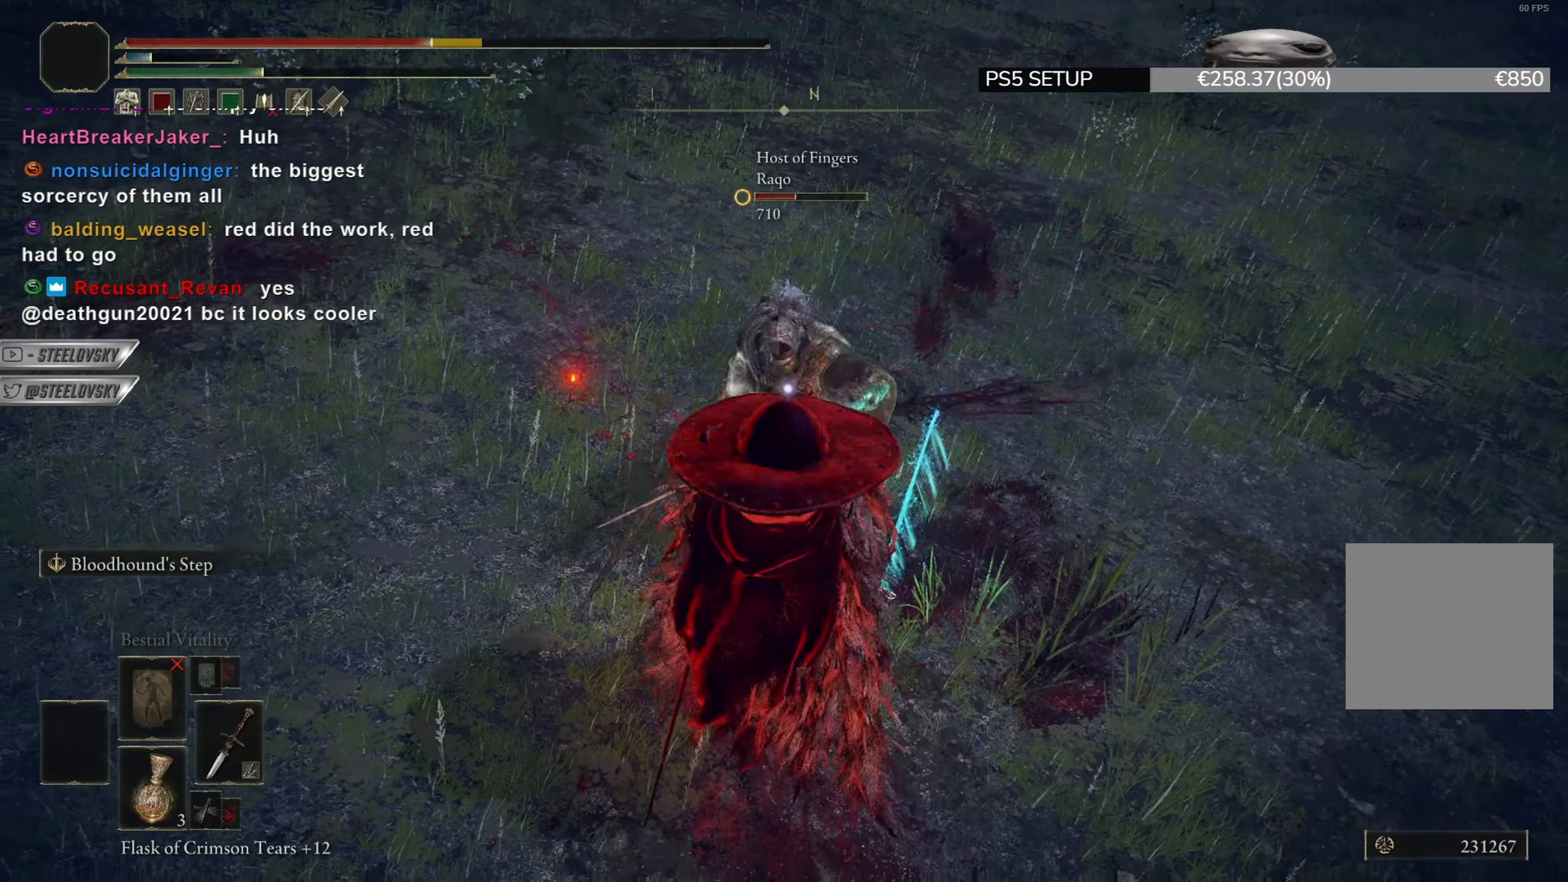
{"dt_ms": 500, "buttons": [], "left_stick": "up", "right_stick": "center", "events": [[250, "R1", "down"], [350, "R1", "up"], [434, "R1", "down"], [500, "R1", "up"]]}
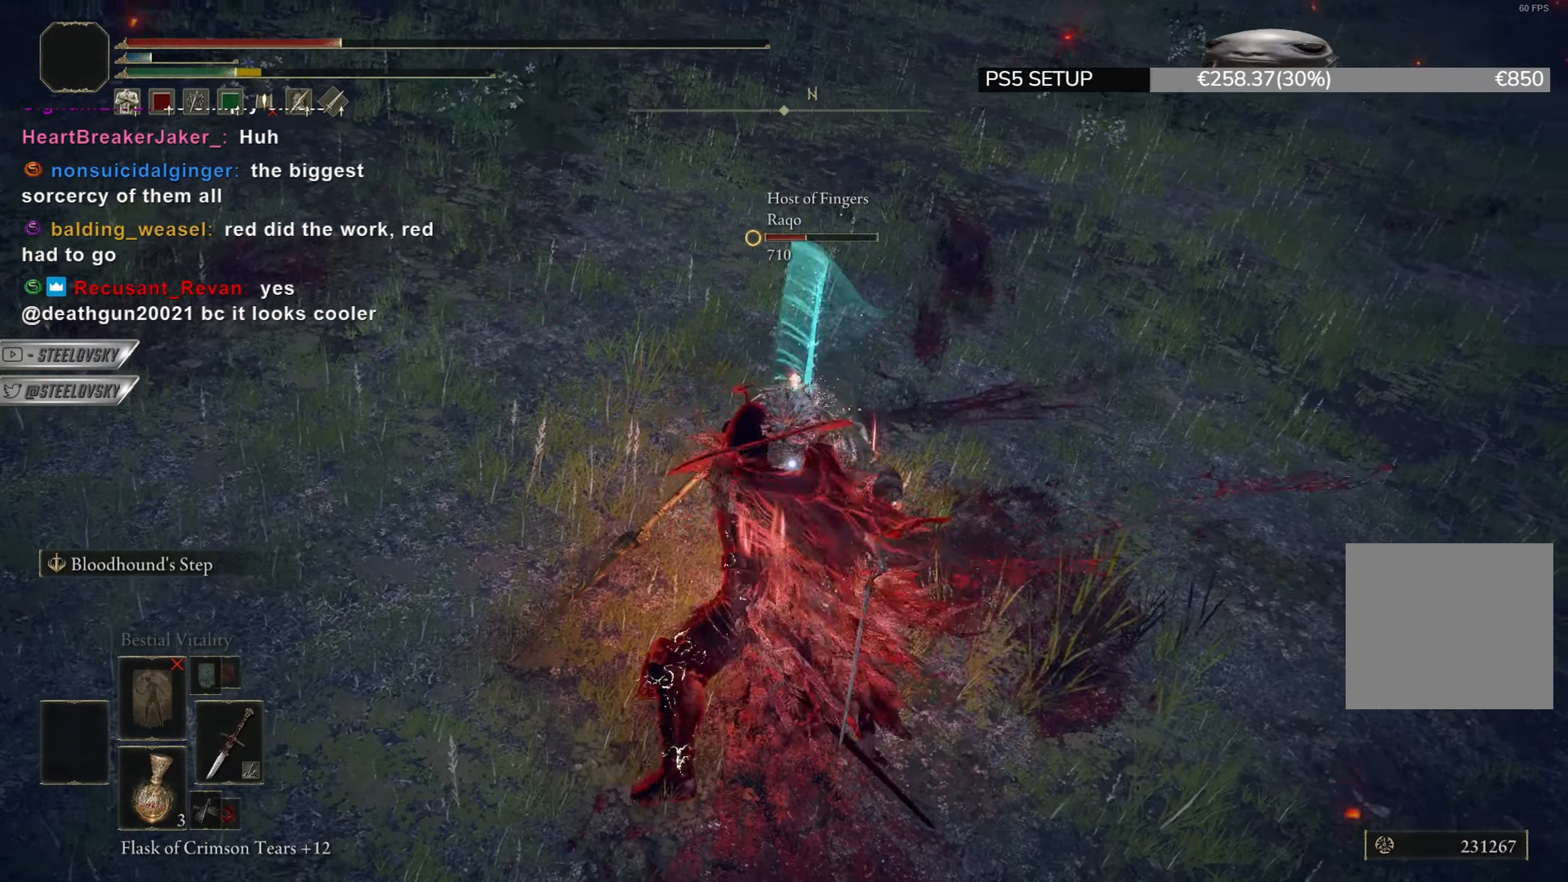
{"dt_ms": 985, "buttons": ["CIRCLE"], "left_stick": "up", "right_stick": "center", "events": [[67, "R1", "down"], [150, "R1", "up"], [217, "R1", "down"], [301, "R1", "up"], [484, "R1", "down"], [551, "R1", "up"], [634, "R1", "down"], [718, "R1", "up"], [951, "CIRCLE", "down"]]}
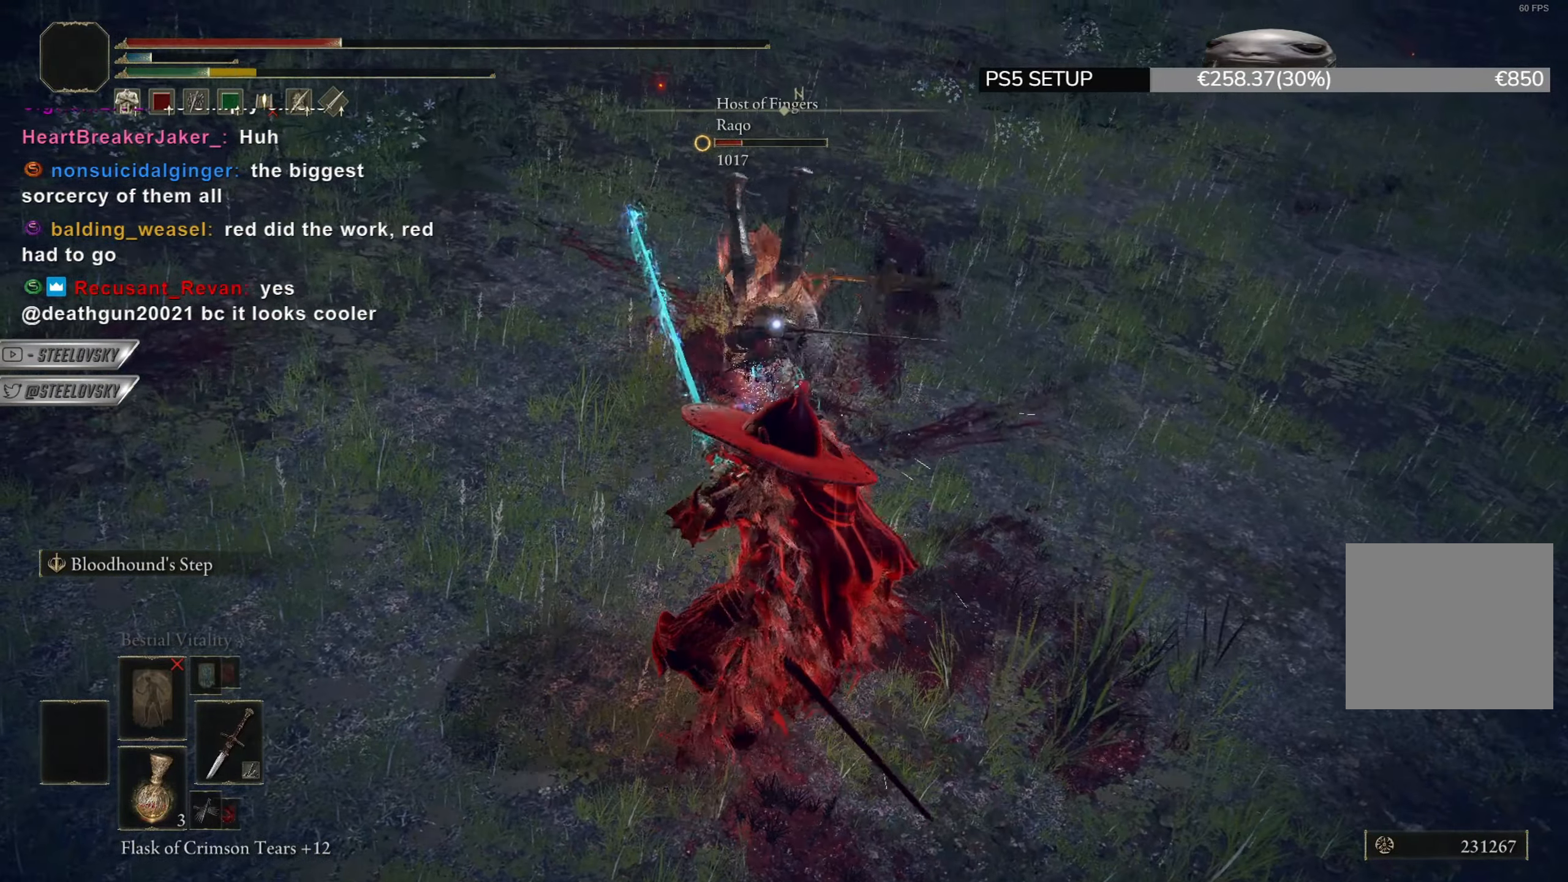
{"dt_ms": 500, "buttons": ["CIRCLE"], "left_stick": "up", "right_stick": "center", "events": [[300, "left_stick", "up-right"], [417, "left_stick", "up"]]}